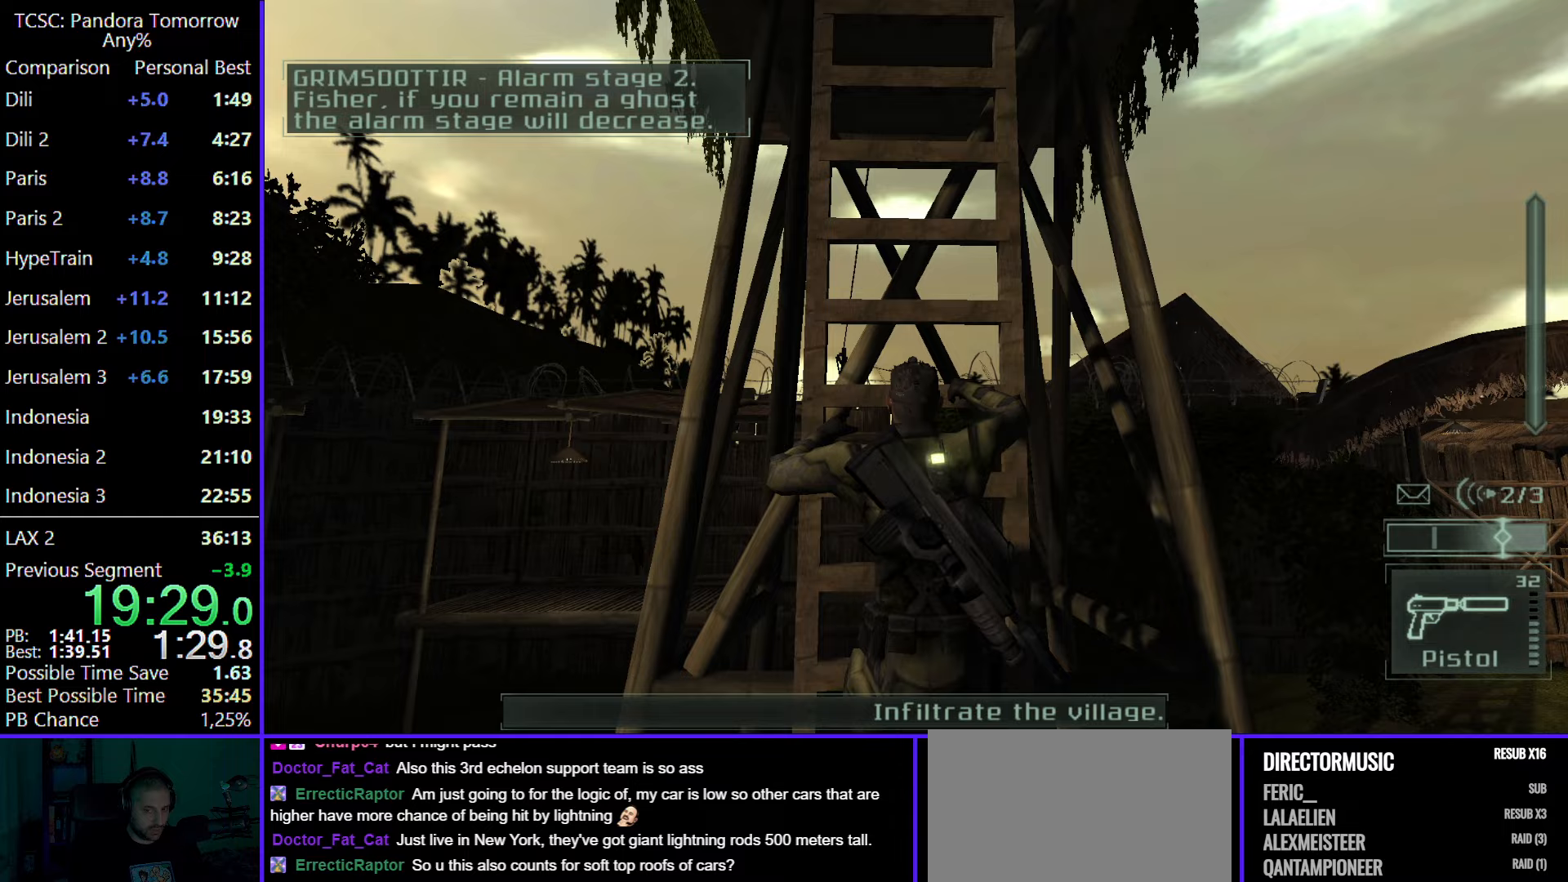
Gameplay with keyboard and mouse; each line is a JSON object with the keys and mouse buttons held at the frame after it. "events" lists presses ("down") and releases ("up") of "1", "2", "3", "4", "5", "a", "alt", "c", "caps_lock", "ctrl", "d", "e", "f", "g", "q", "r", "s", "shift", "space", "t", "tab", "v", "w", "x", "z", "mouse_left", "mouse_wheel" and "mouse_right" between this image and that frame as [ms after this image, input, new state], when the widget could be followed in between. "mouse_left", "mouse_wheel", "mouse_right" = the "left", "wheel", "right" buttons of the "mouse" list. No other keys are recorded. "wheel" means that the mouse wheel is clicked or scrolled. Not read: mouse_move.
{"keys": ["w"], "mouse": [], "events": []}
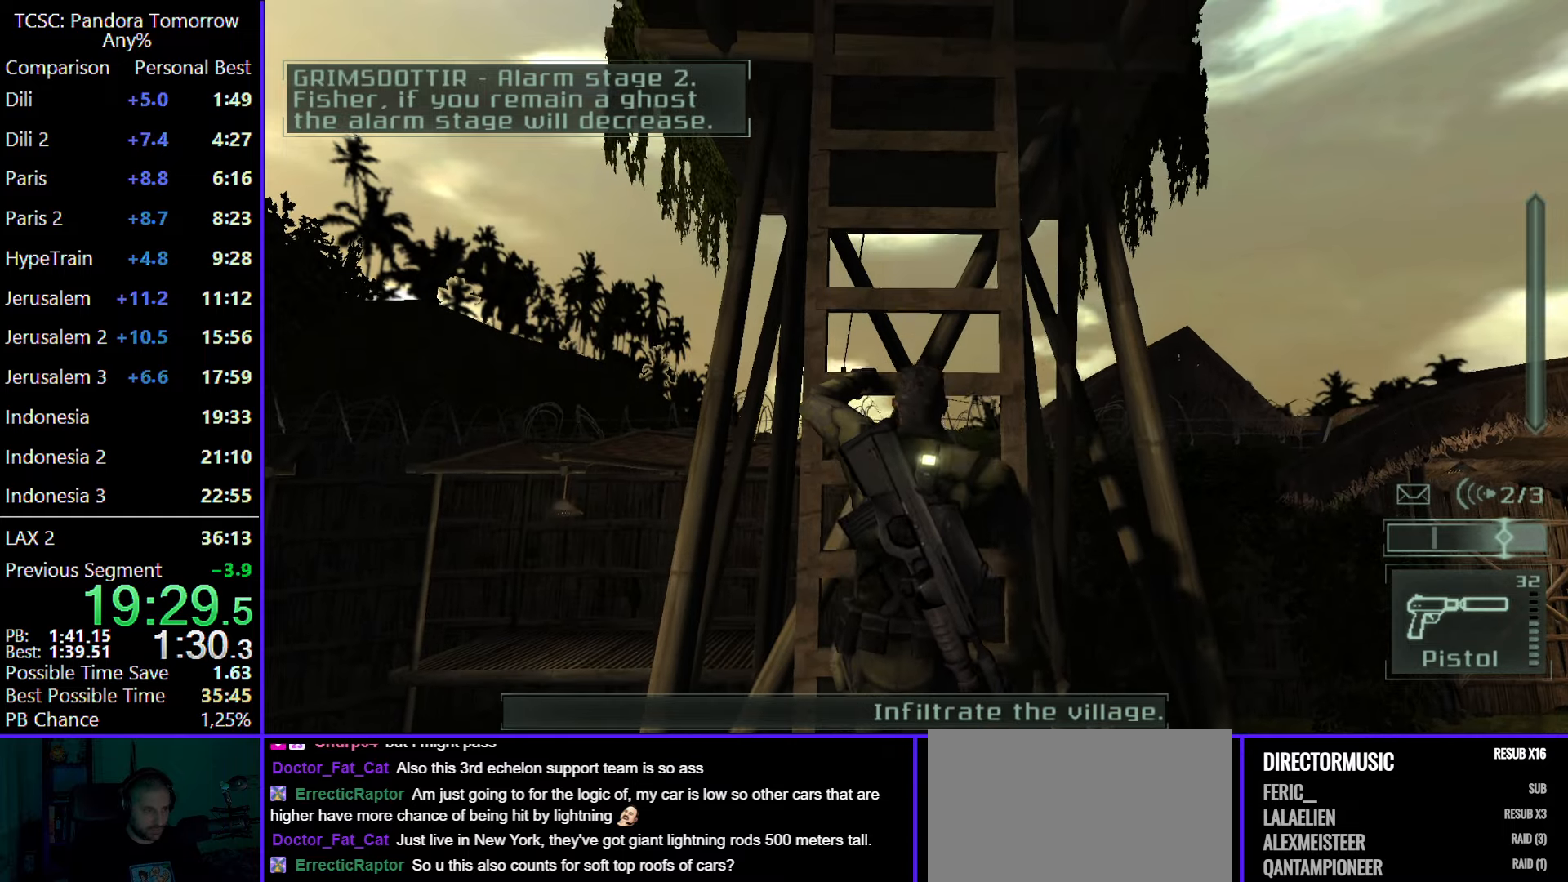
{"keys": ["w"], "mouse": [], "events": []}
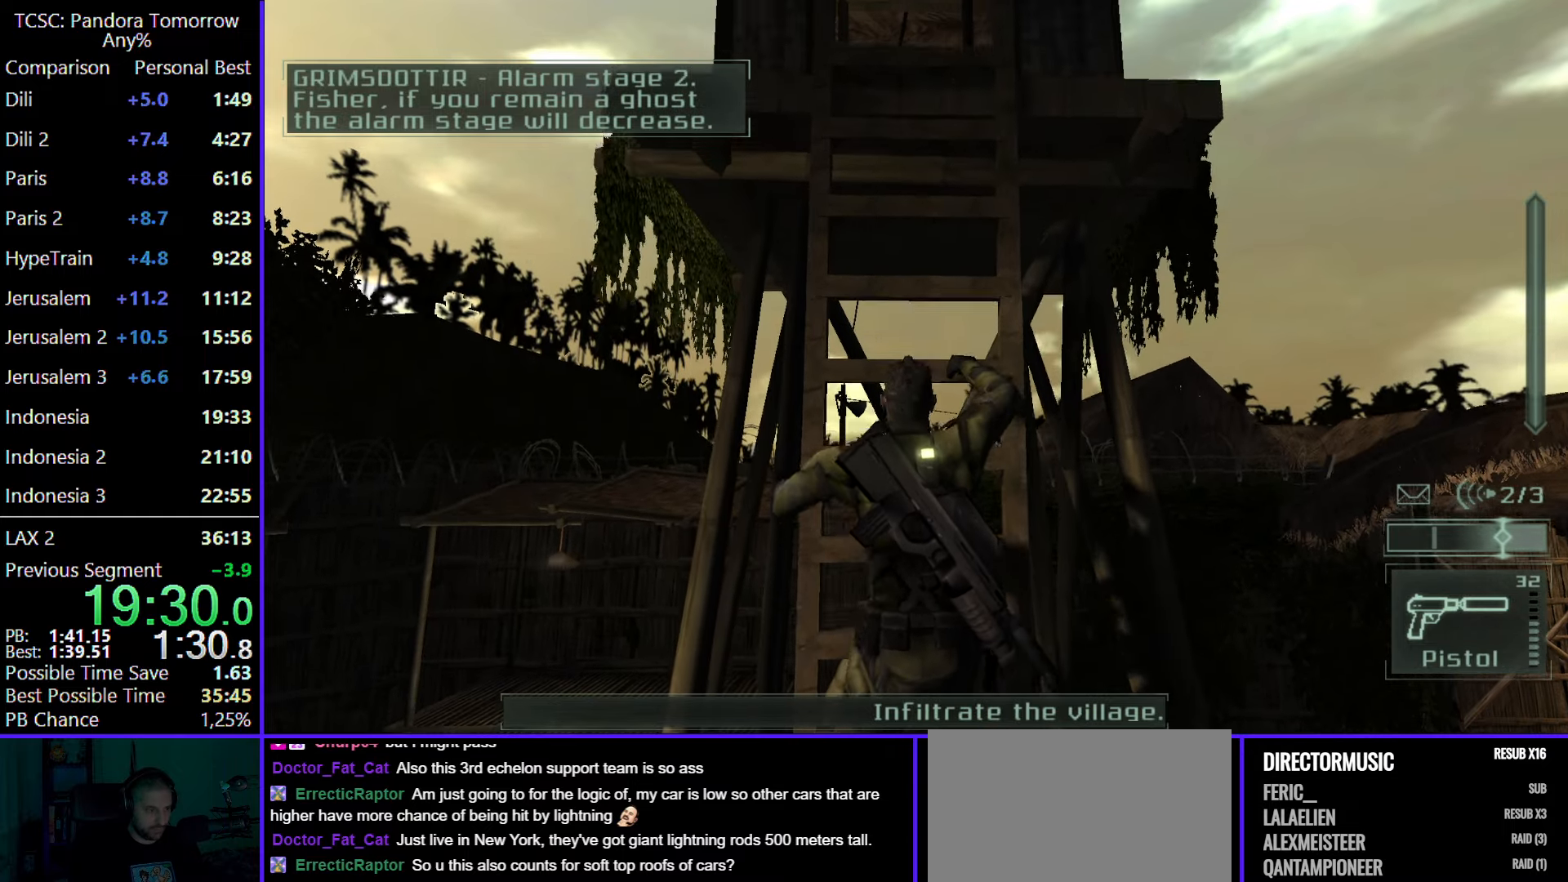
{"keys": ["w"], "mouse": [], "events": []}
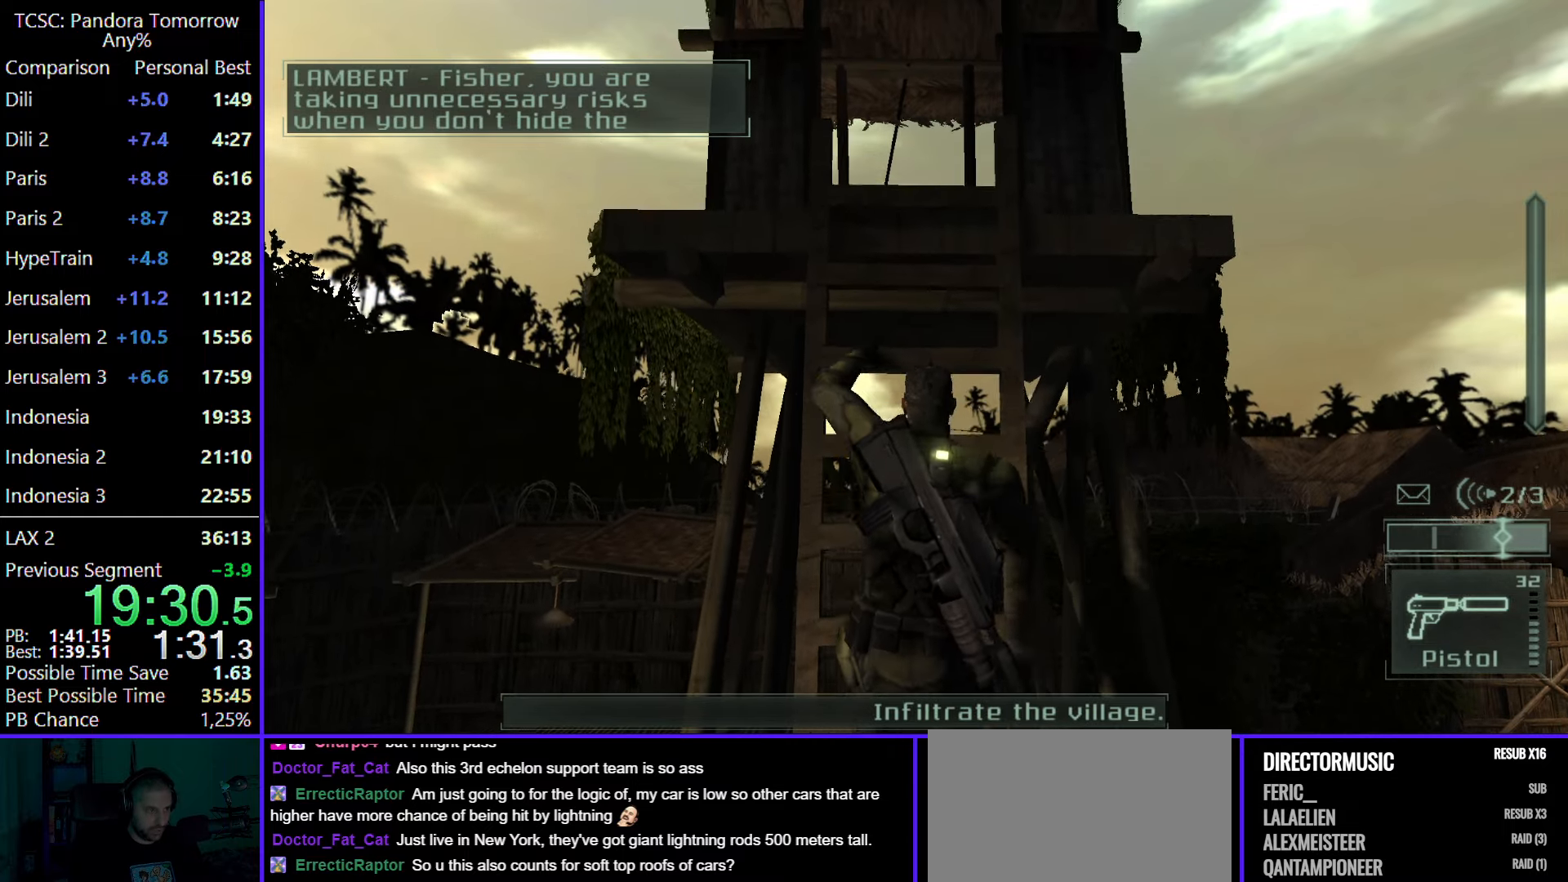
{"keys": ["w"], "mouse": [], "events": []}
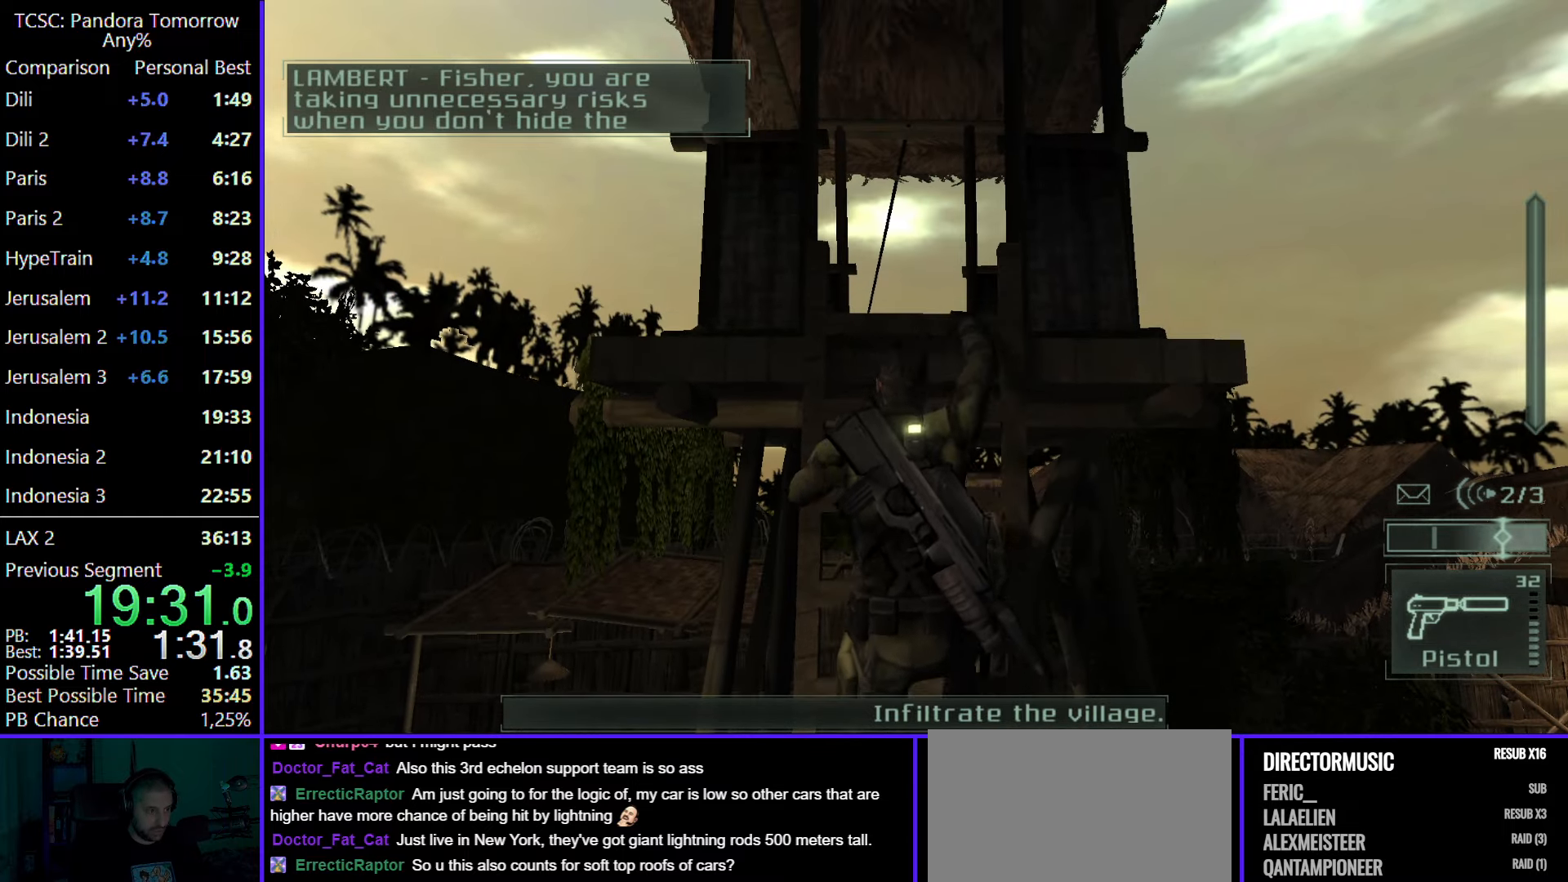
{"keys": ["w"], "mouse": [], "events": []}
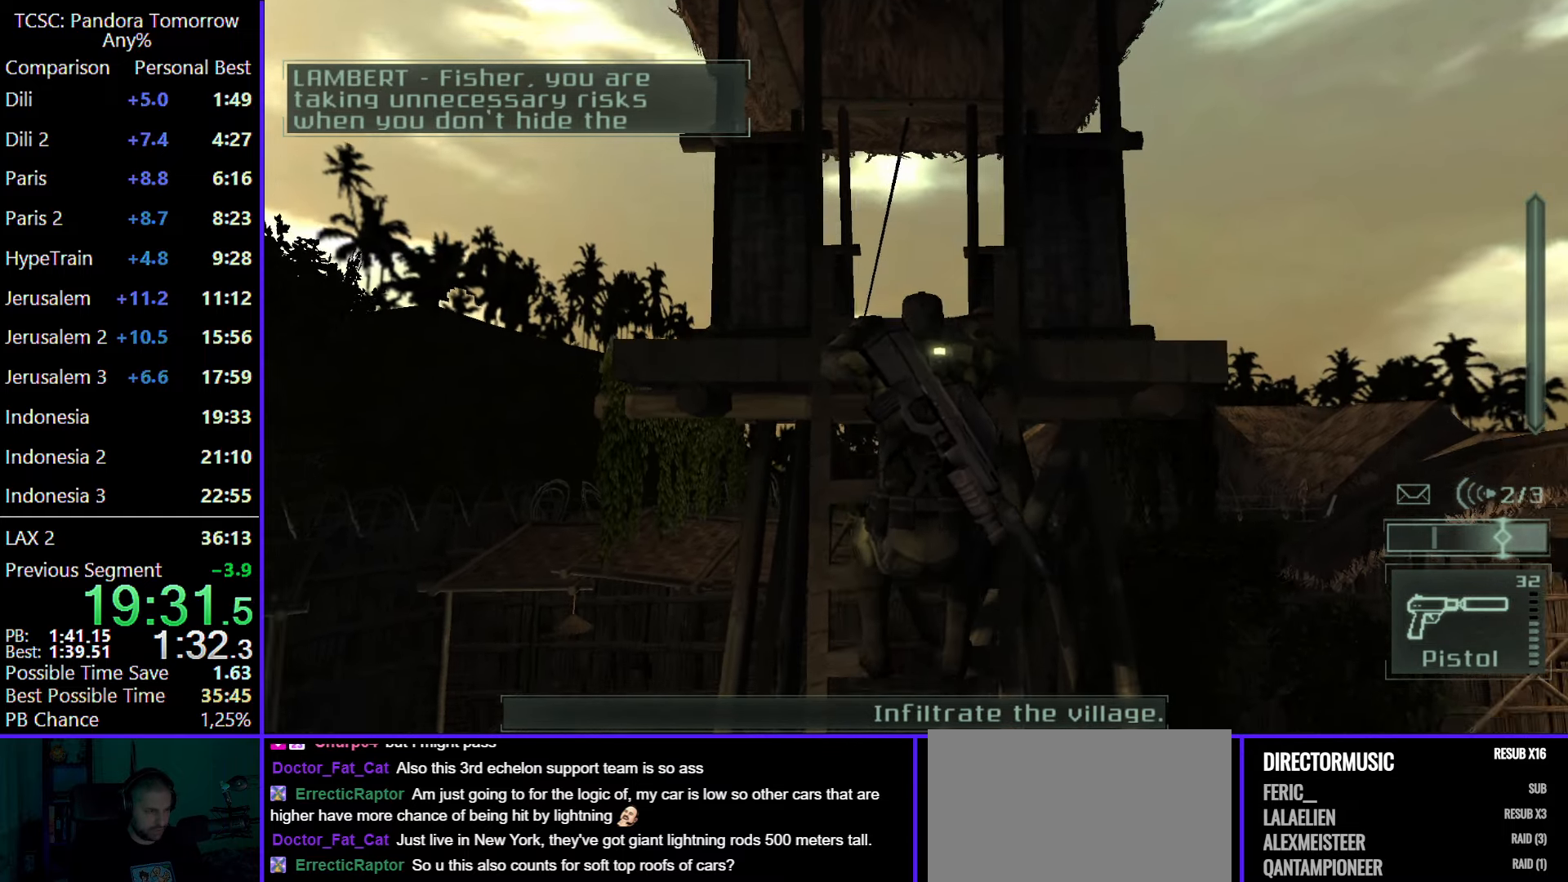
{"keys": ["w"], "mouse": [], "events": [[200, "mouse_wheel", "down"], [333, "mouse_wheel", "up"]]}
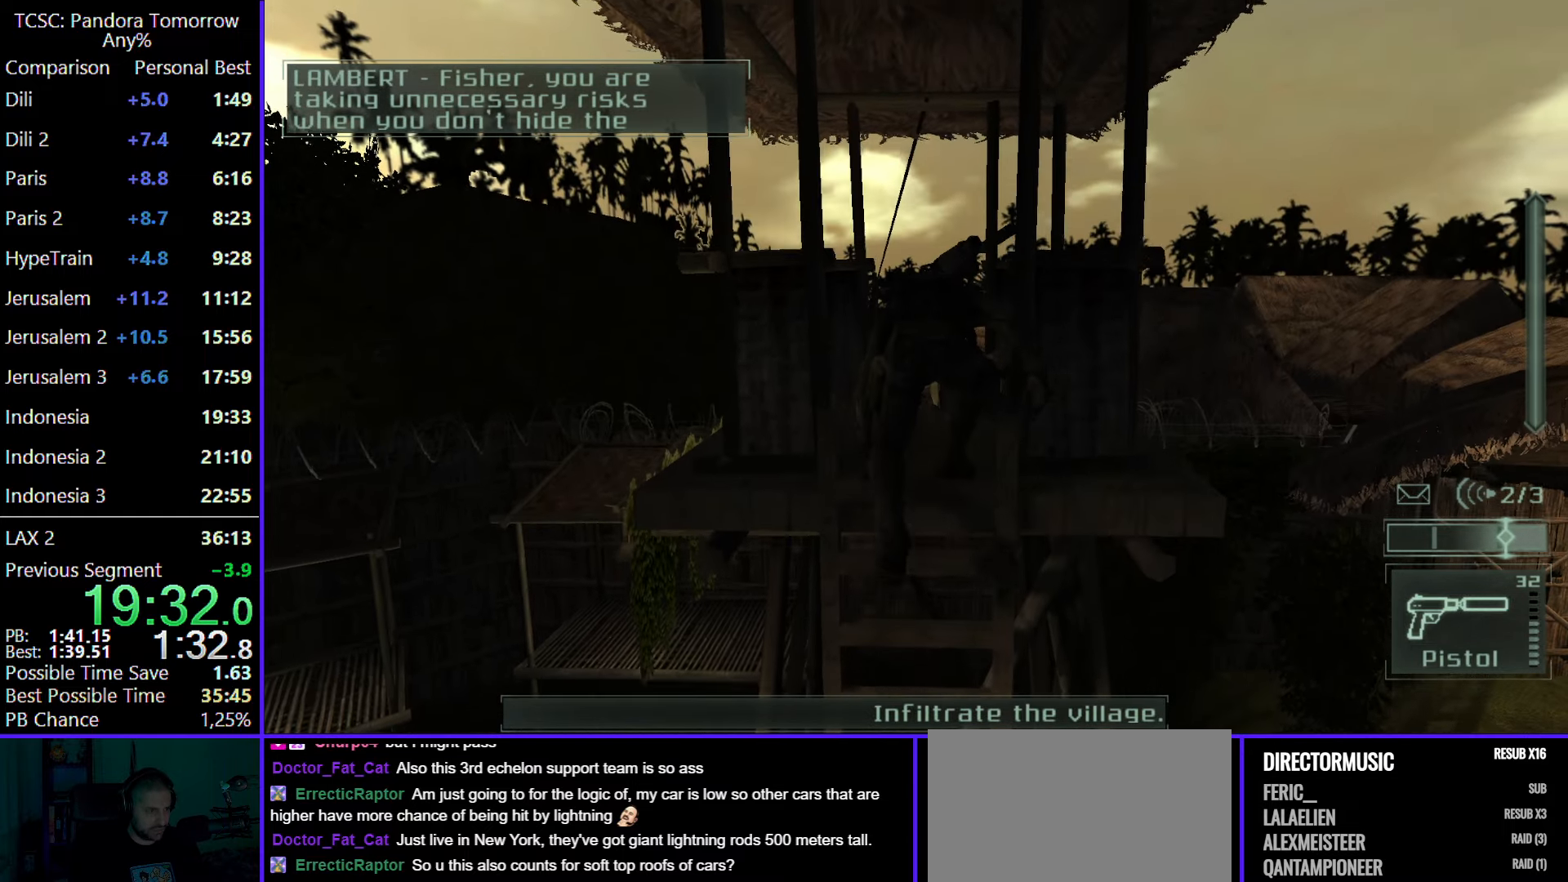
{"keys": ["w"], "mouse": [], "events": []}
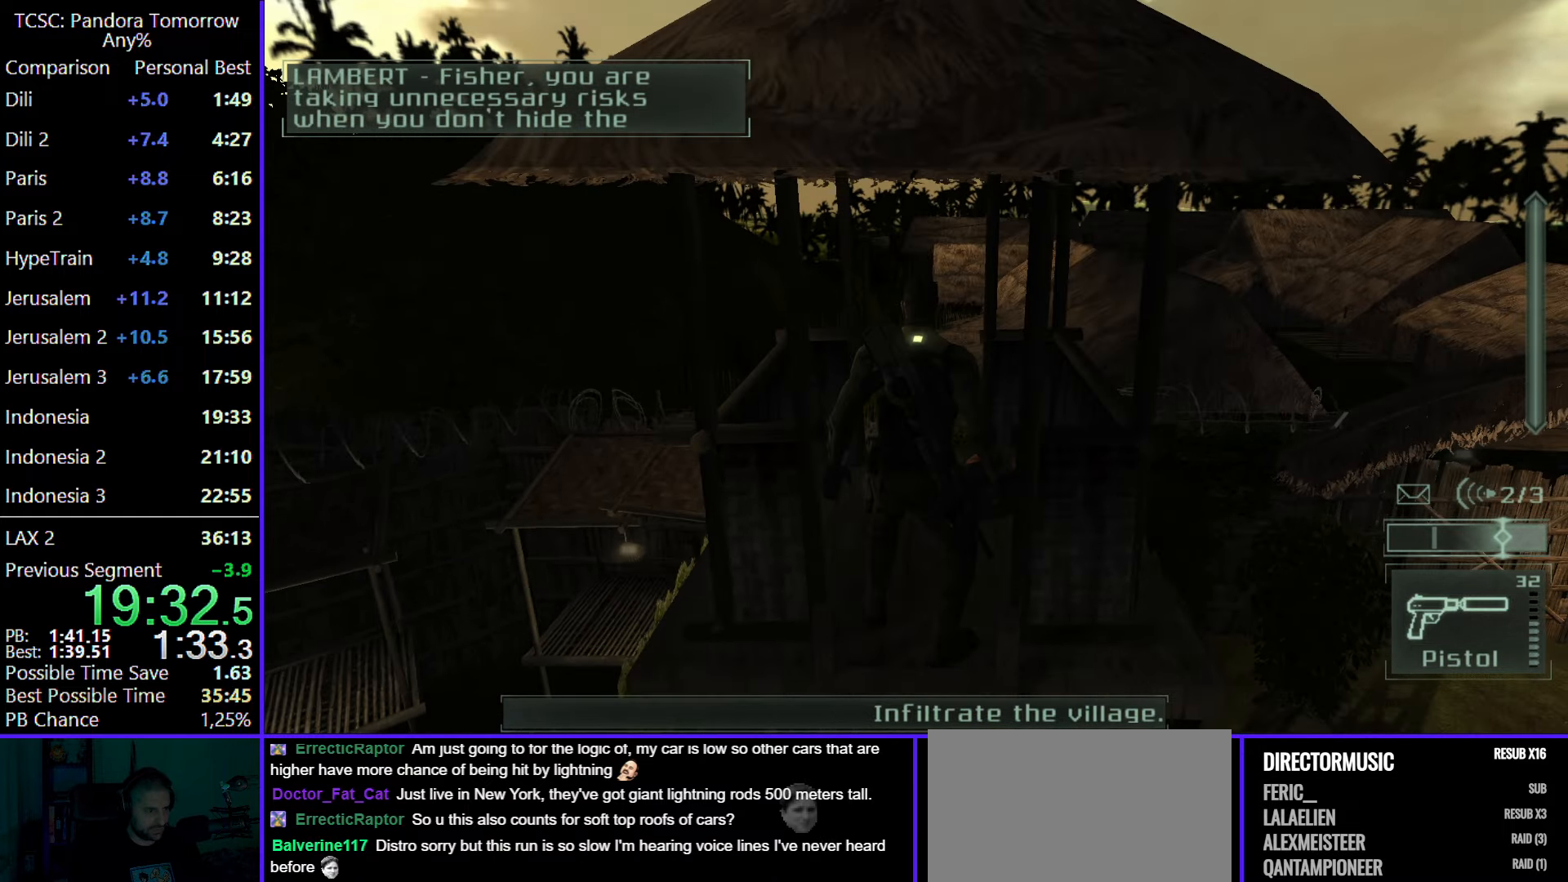
{"keys": ["w"], "mouse": [], "events": []}
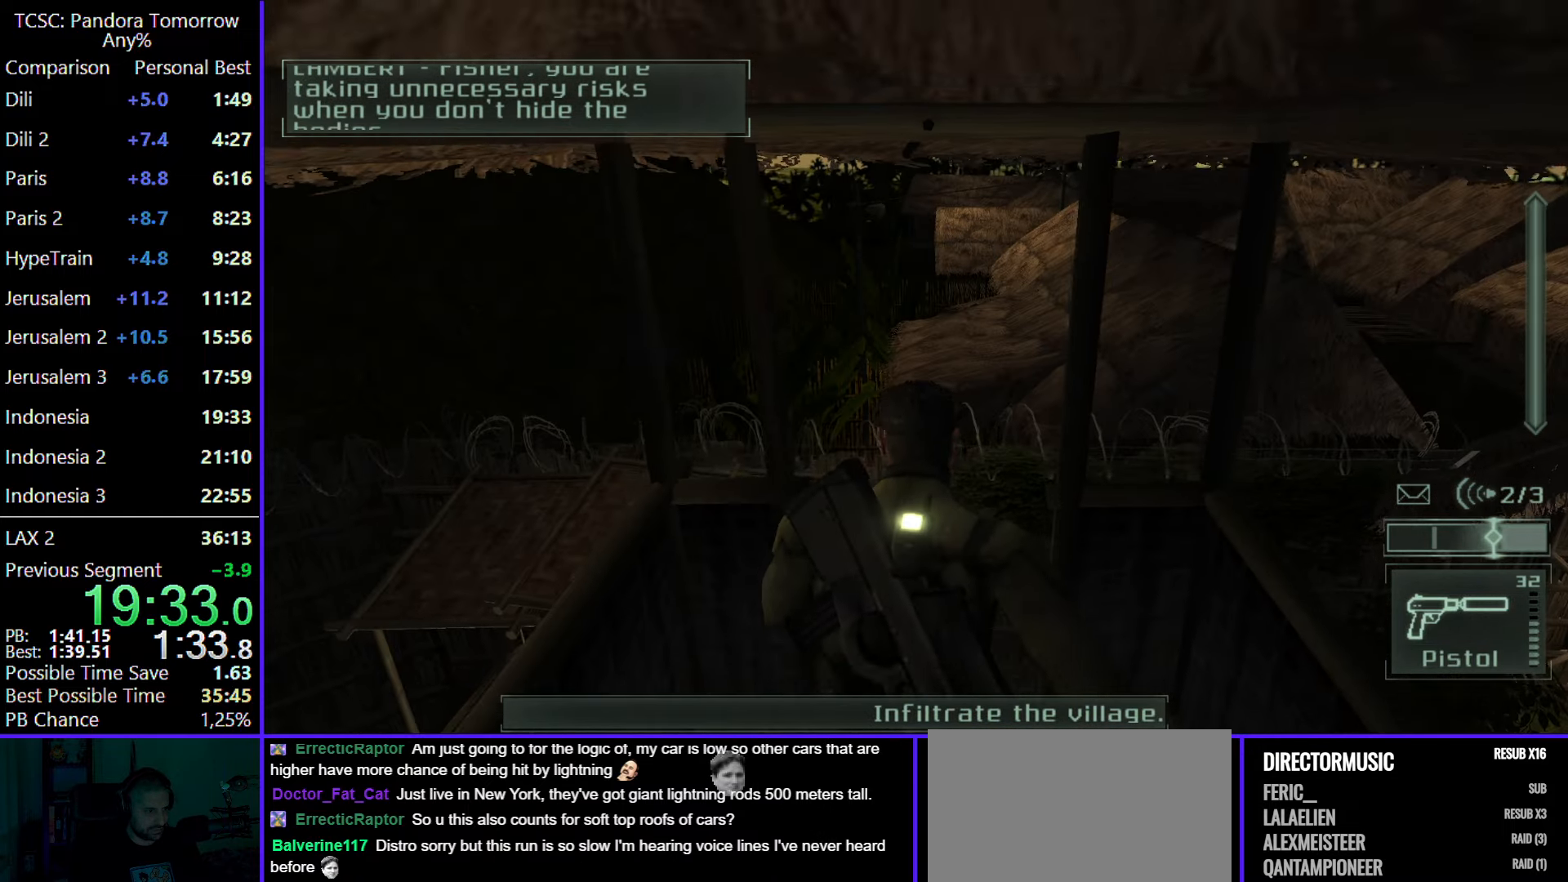
{"keys": ["shift", "w"], "mouse": [], "events": [[100, "shift", "down"], [233, "shift", "up"], [433, "shift", "down"]]}
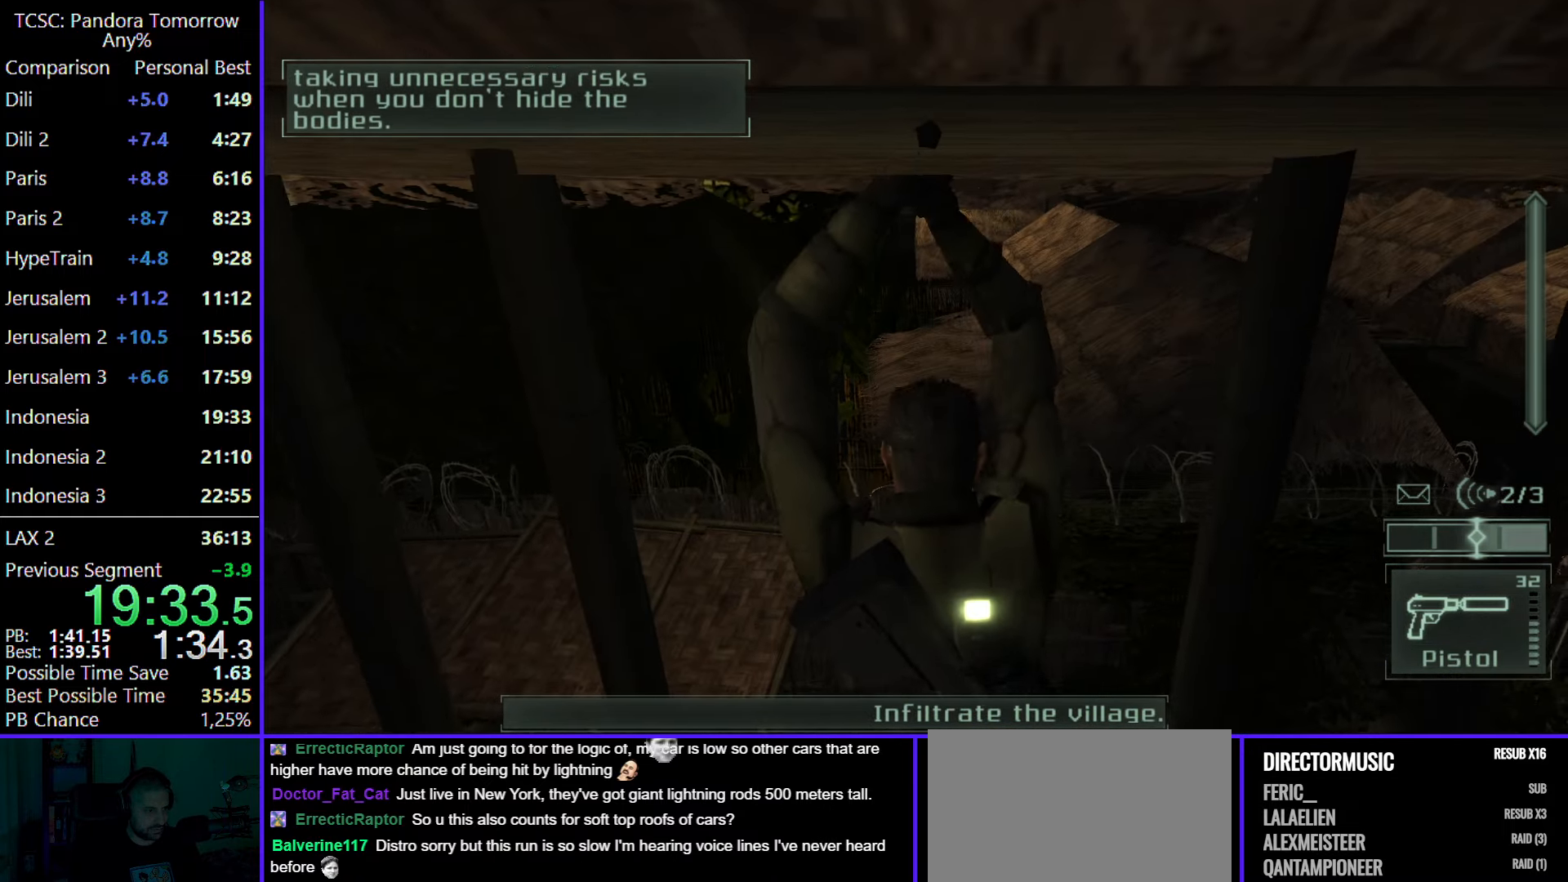
{"keys": ["shift", "w"], "mouse": [], "events": []}
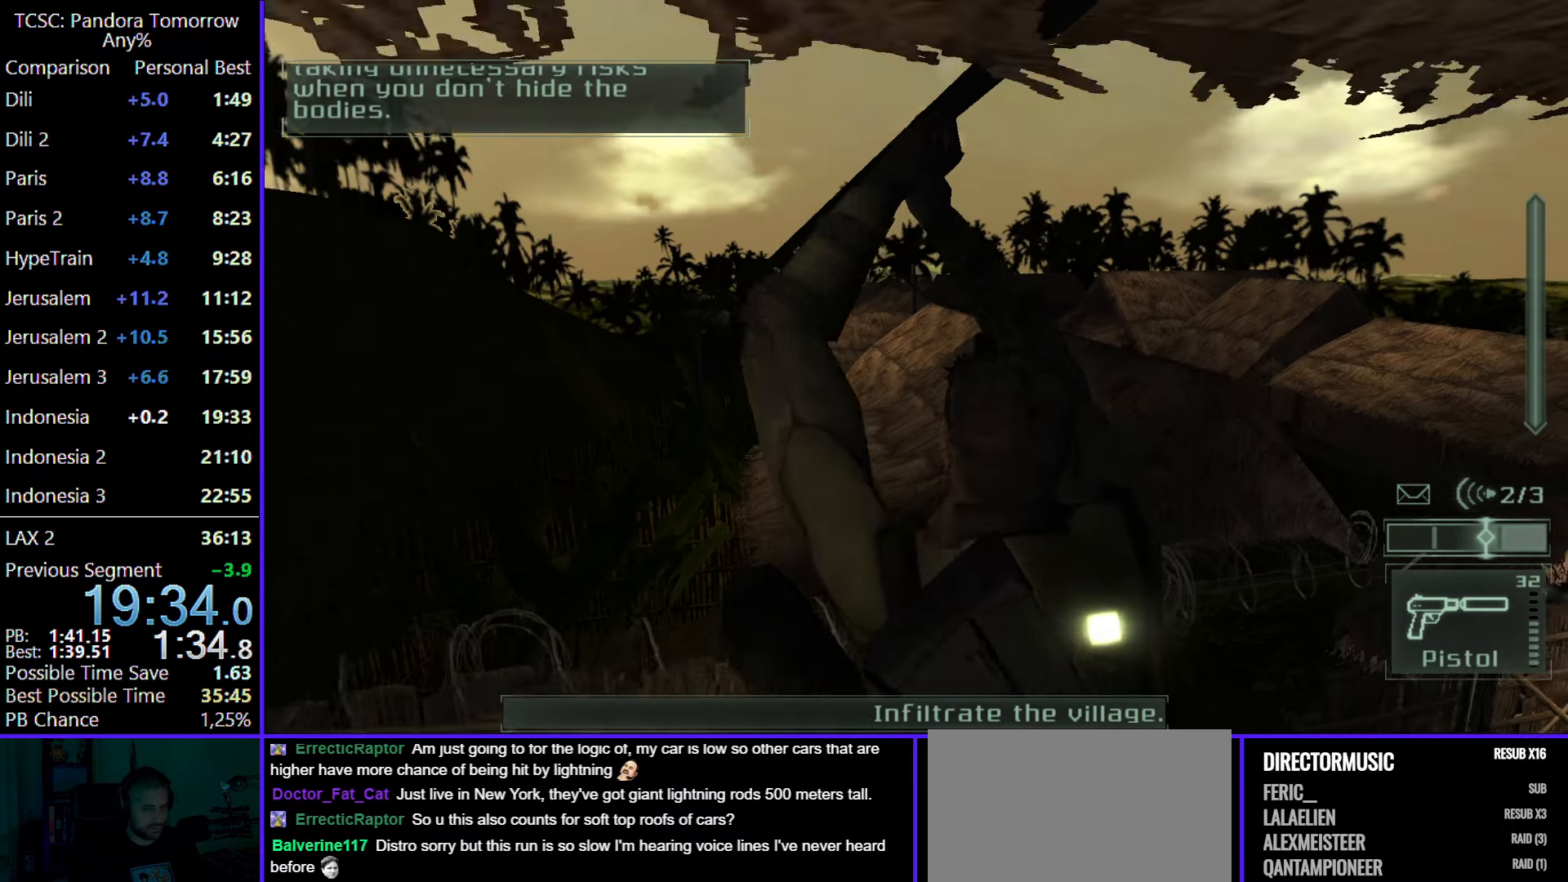
{"keys": ["shift", "w"], "mouse": [], "events": []}
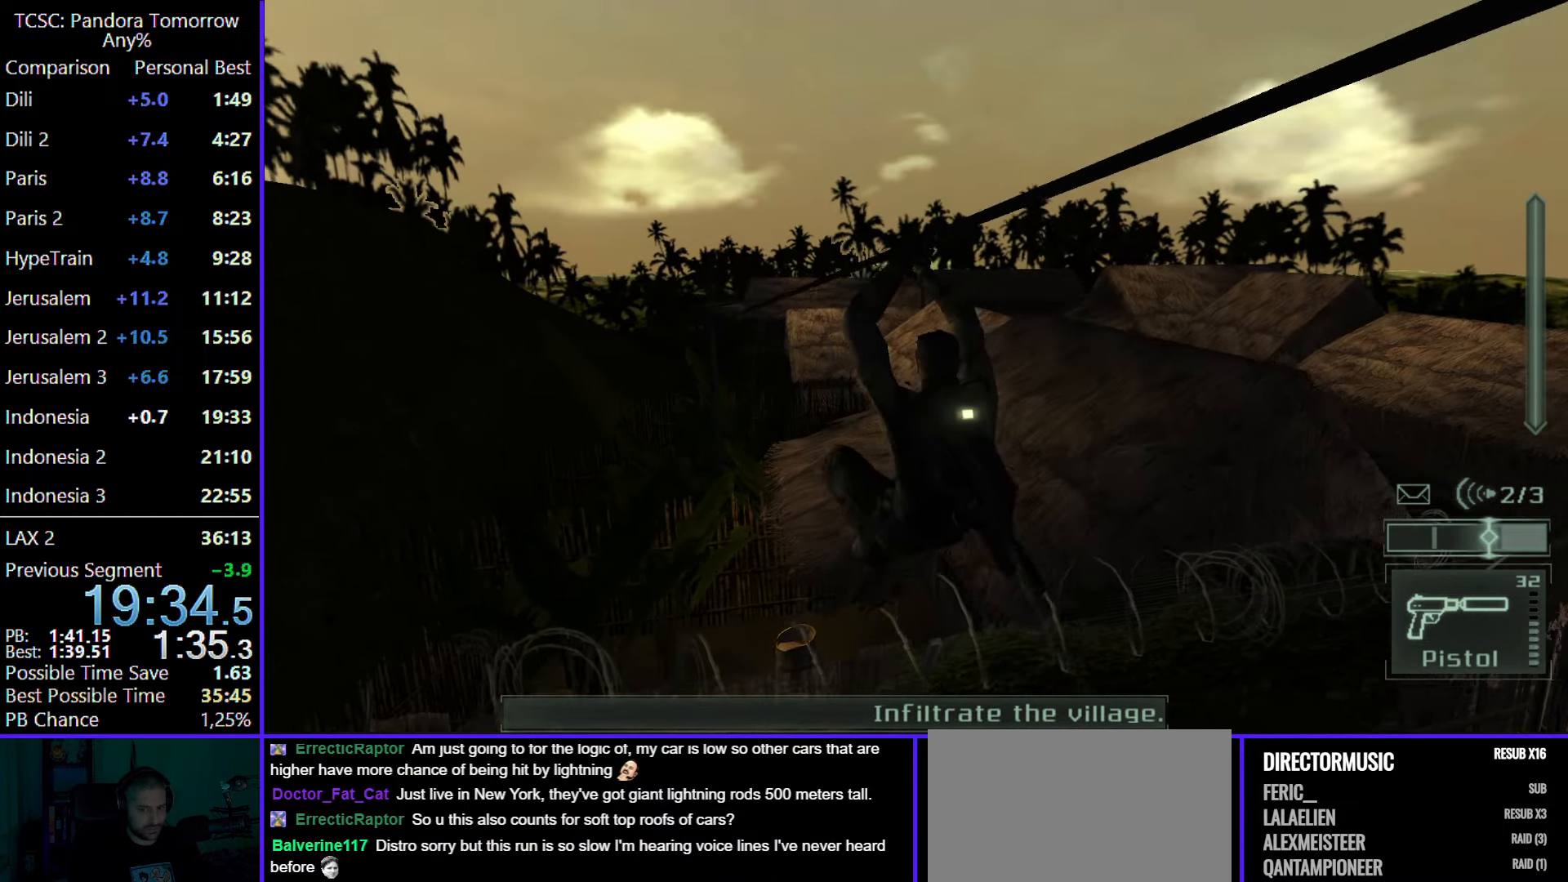
{"keys": ["shift", "w"], "mouse": [], "events": [[333, "mouse_wheel", "down"], [483, "mouse_wheel", "up"]]}
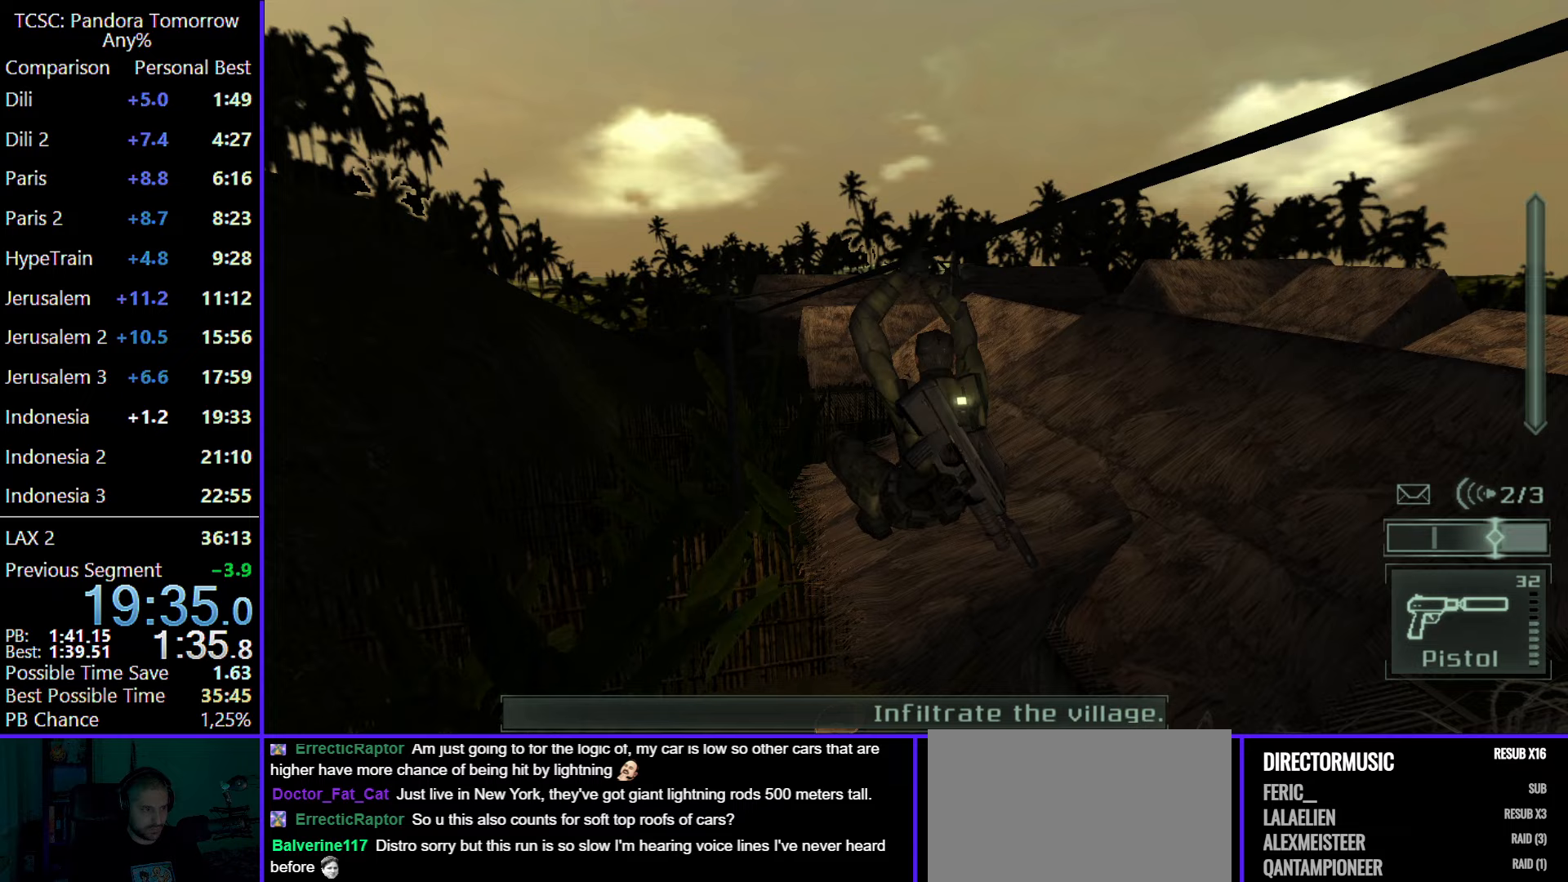
{"keys": ["shift", "w"], "mouse": ["wheel"], "events": [[450, "mouse_wheel", "down"]]}
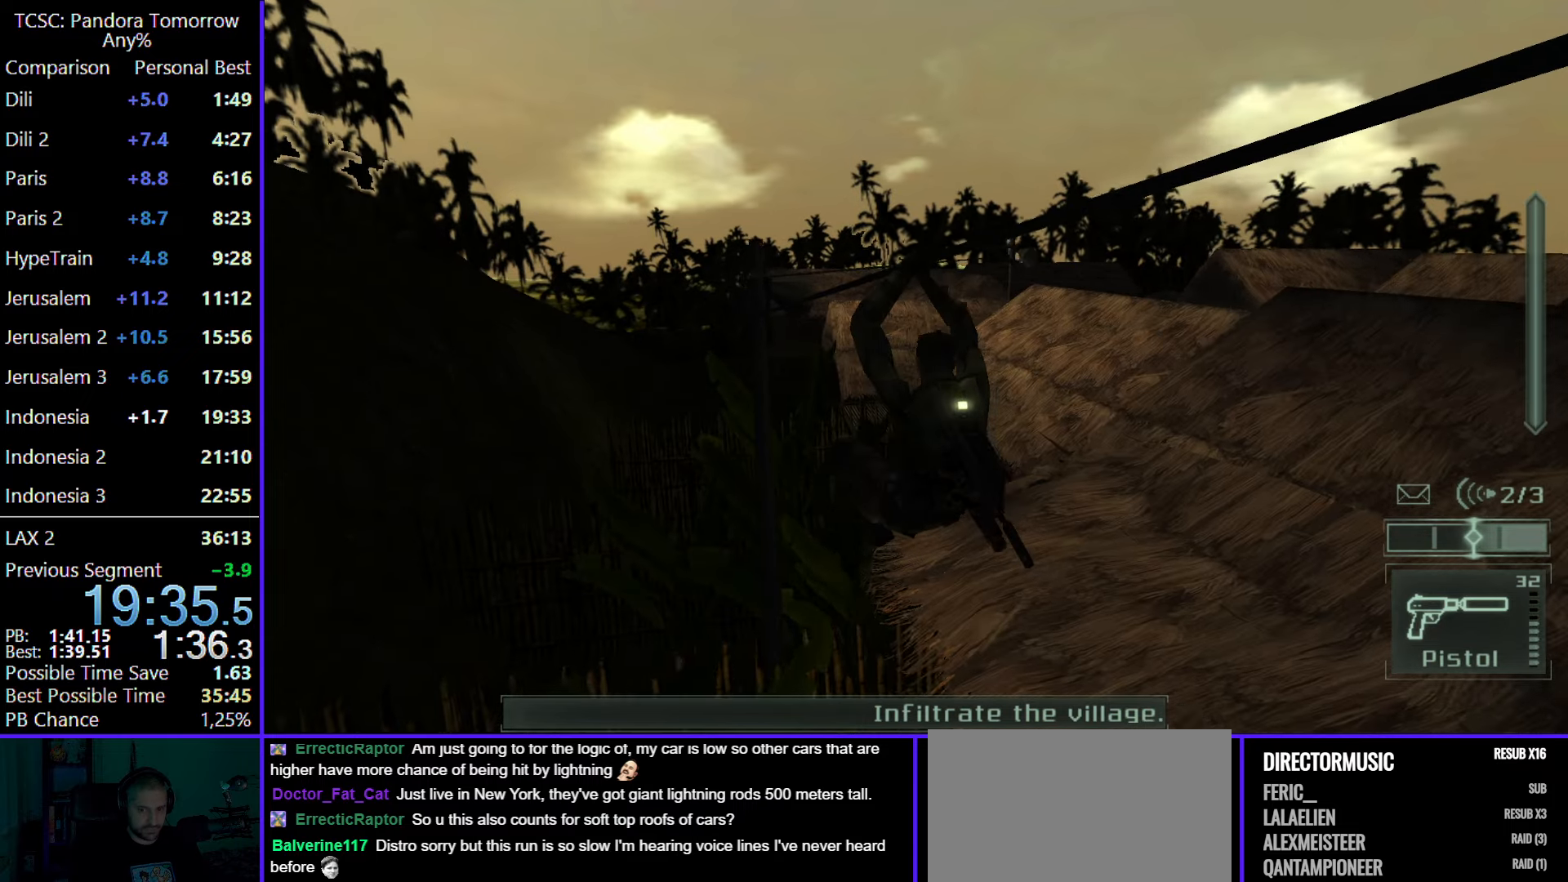
{"keys": ["shift", "w"], "mouse": [], "events": [[83, "mouse_wheel", "up"]]}
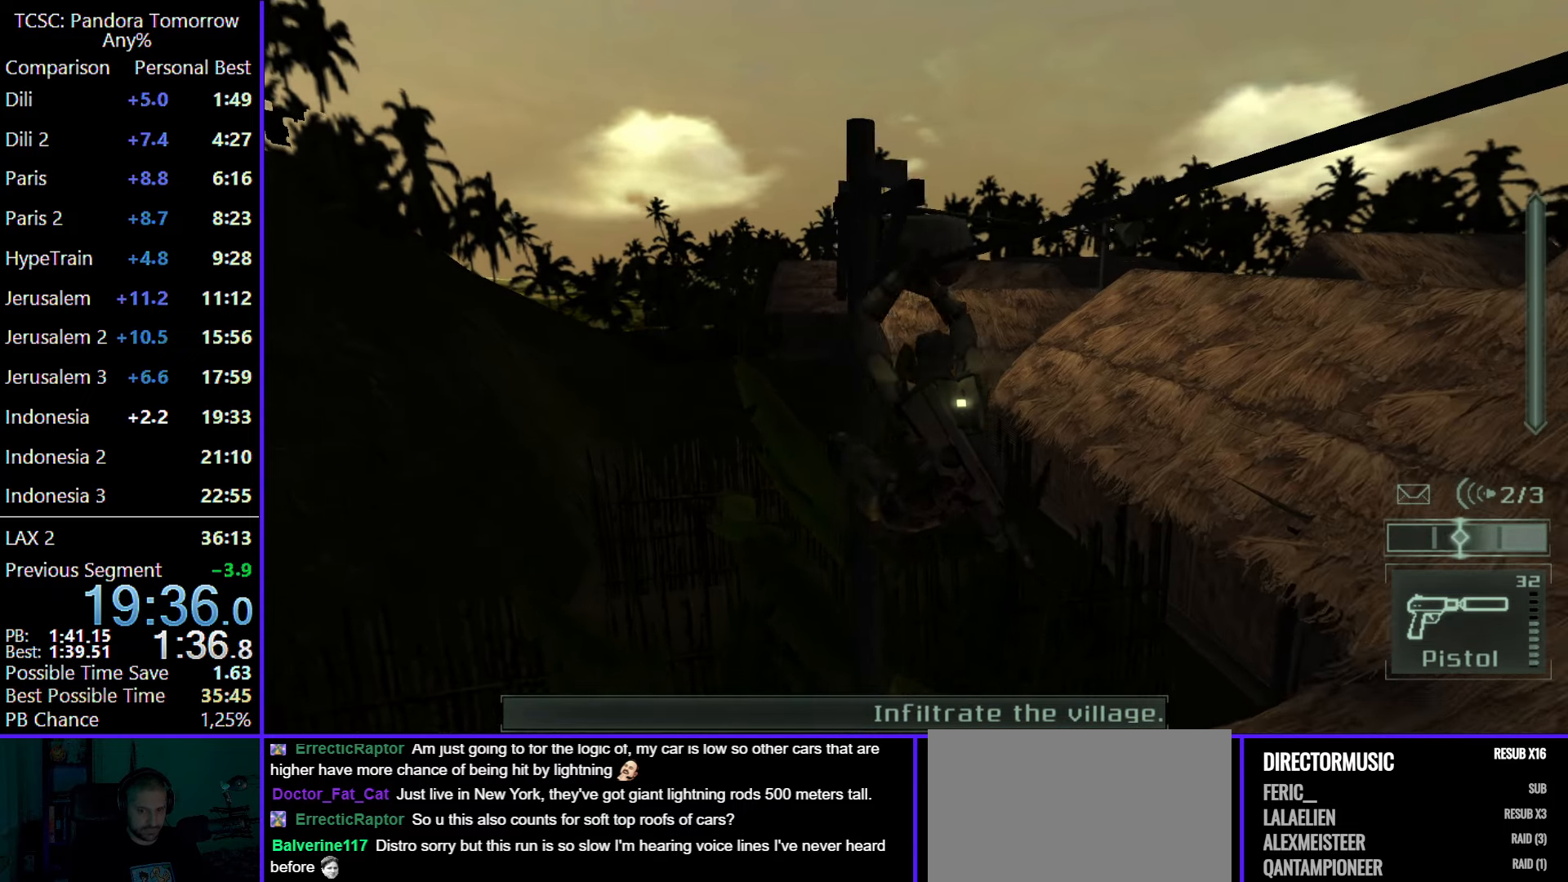
{"keys": ["shift", "w"], "mouse": [], "events": []}
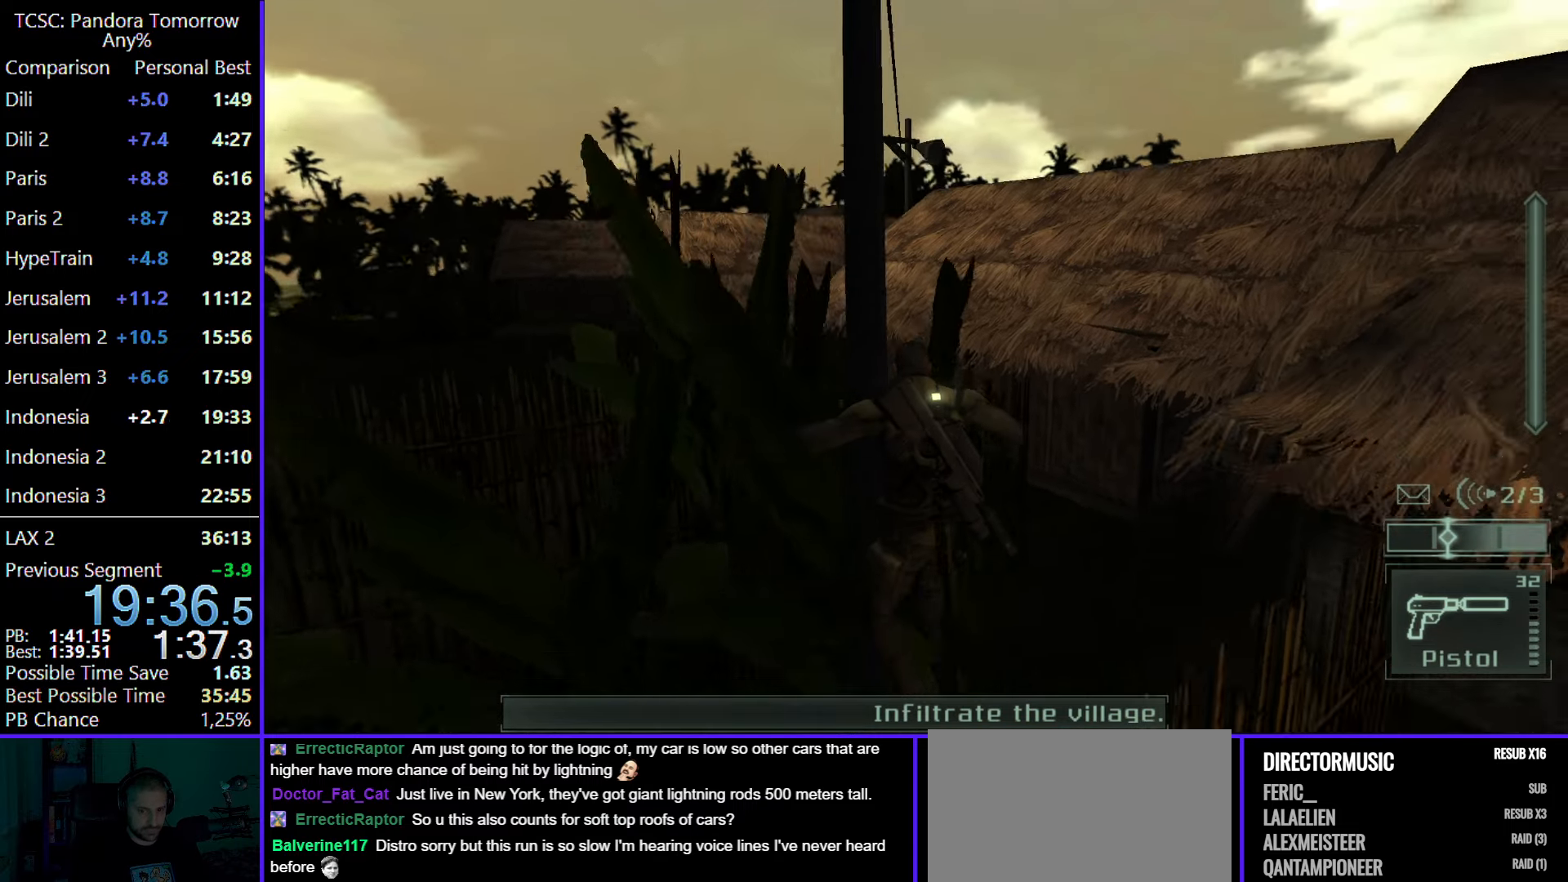
{"keys": ["shift", "w"], "mouse": [], "events": [[17, "mouse_left", "down"], [117, "mouse_left", "up"], [250, "mouse_left", "down"], [300, "mouse_left", "up"], [400, "mouse_left", "down"], [500, "mouse_left", "up"]]}
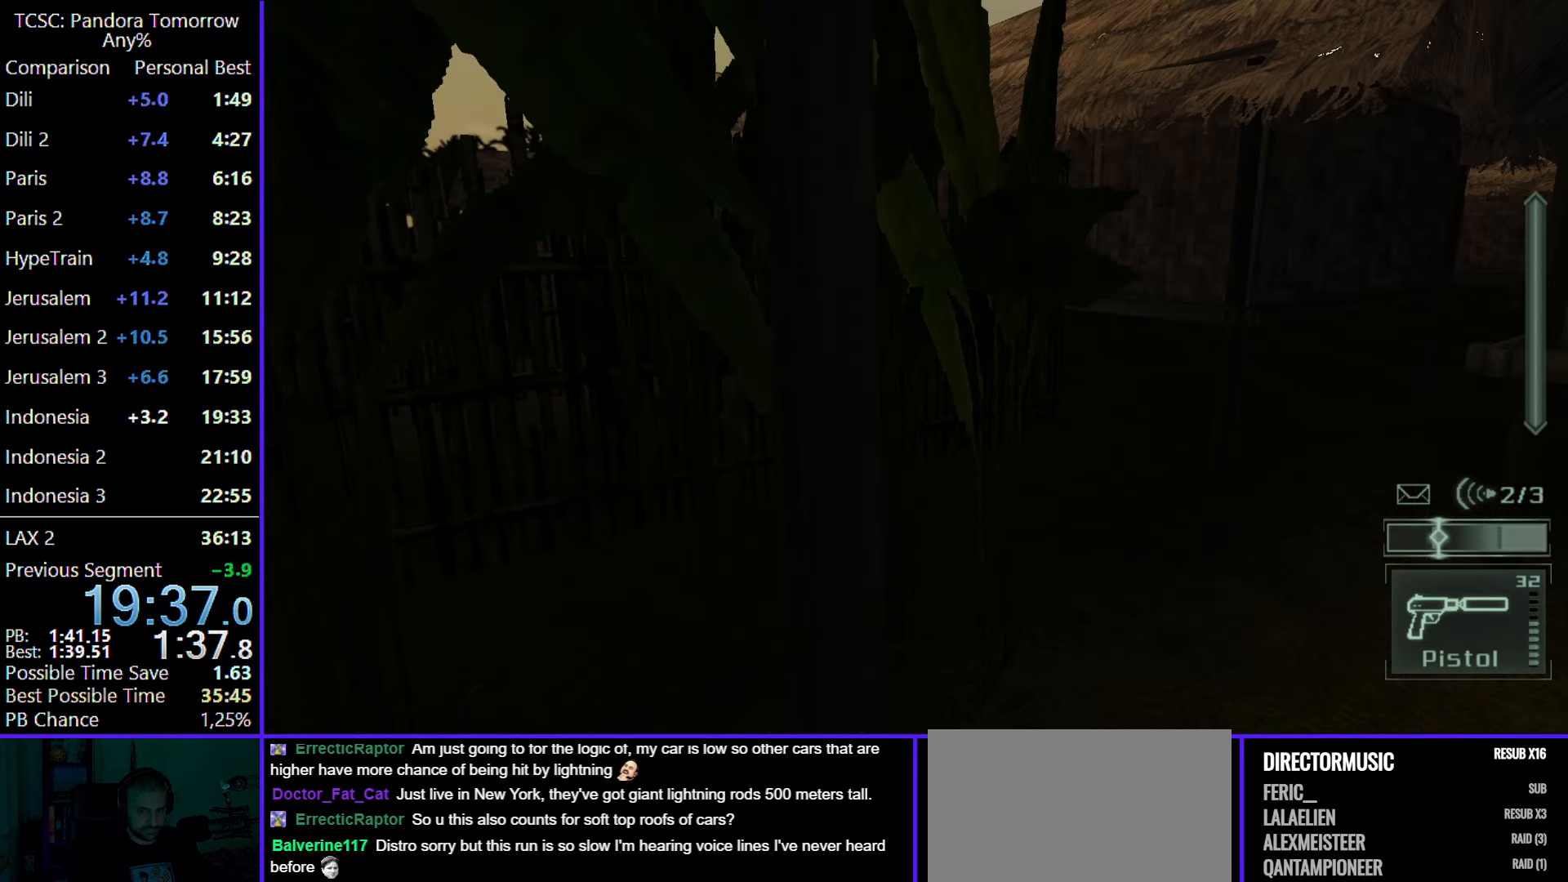
{"keys": ["shift", "w"], "mouse": ["left"], "events": [[83, "mouse_left", "down"], [183, "mouse_left", "up"], [267, "mouse_left", "down"], [417, "mouse_left", "up"], [450, "mouse_left", "down"]]}
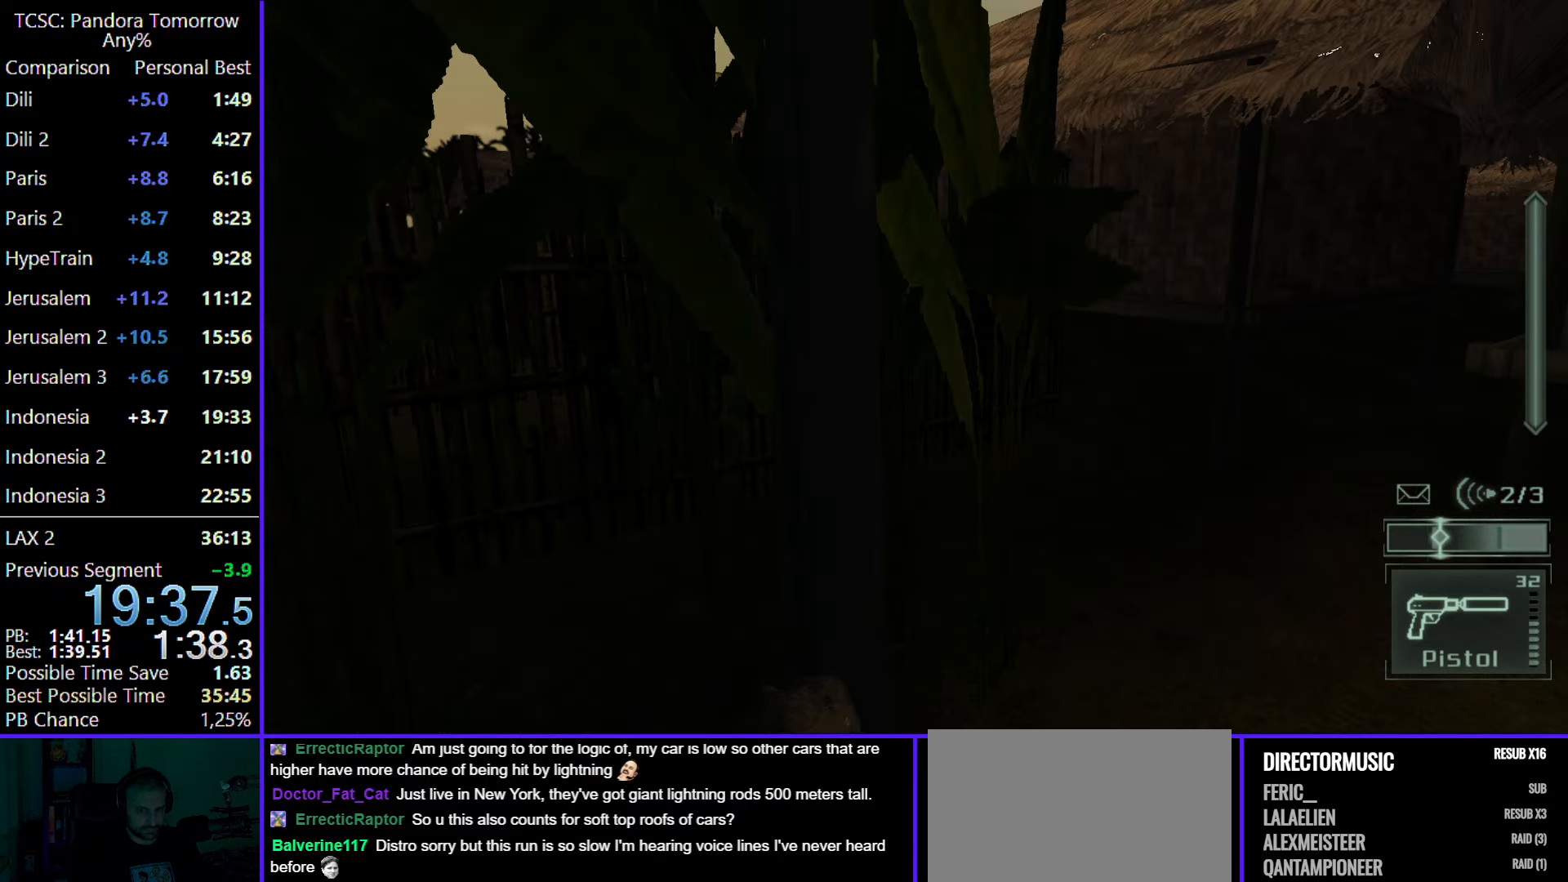
{"keys": ["shift", "w"], "mouse": [], "events": [[100, "mouse_left", "up"], [150, "mouse_left", "down"], [250, "mouse_left", "up"], [333, "mouse_left", "down"], [467, "mouse_left", "up"]]}
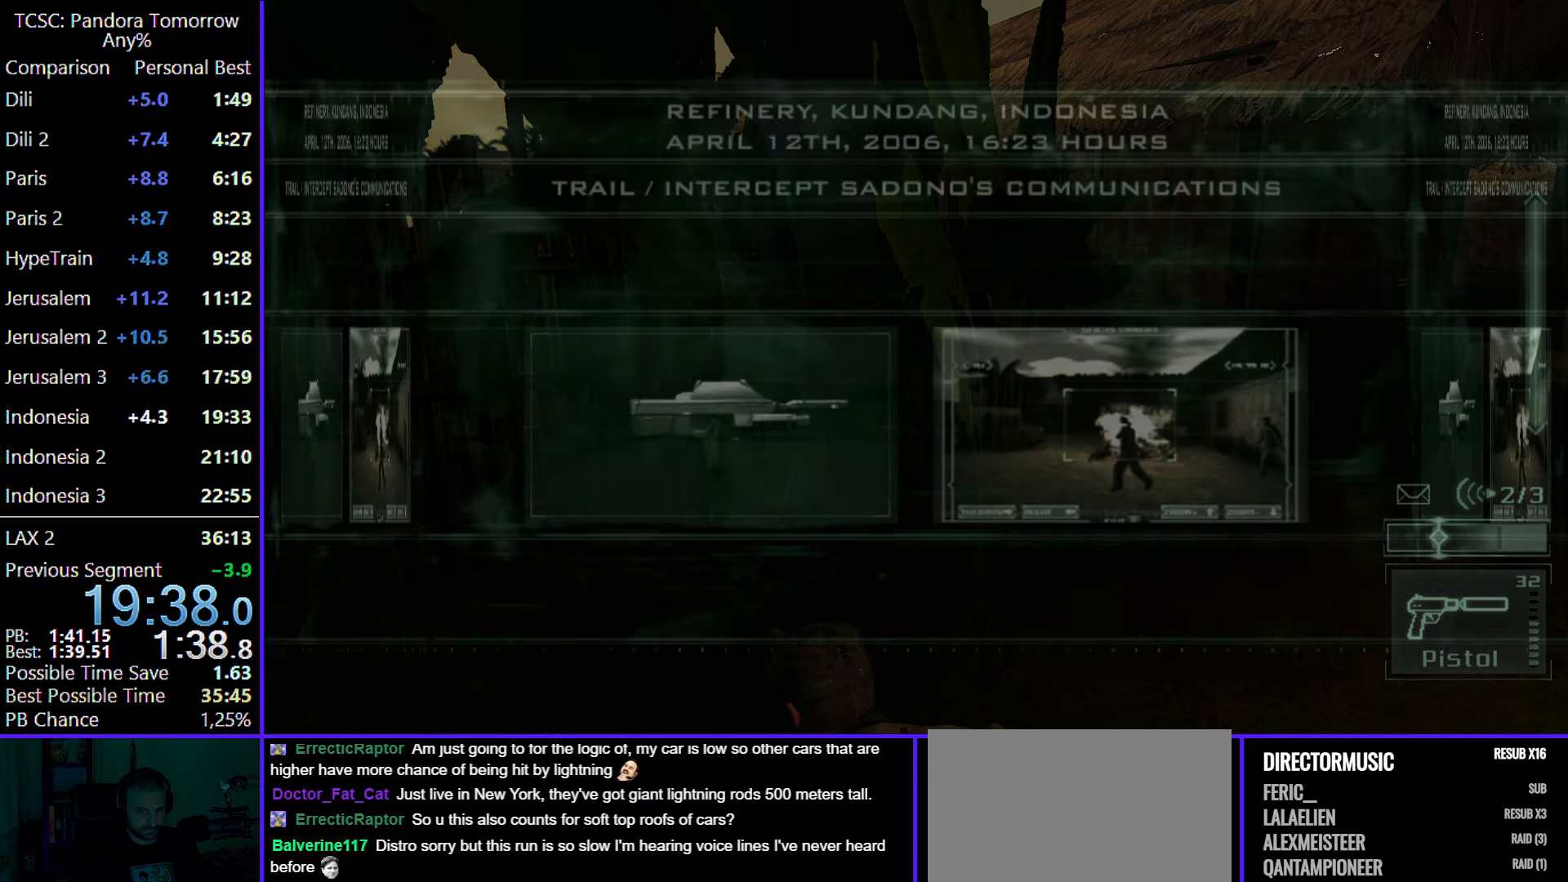
{"keys": ["w"], "mouse": ["left"], "events": [[17, "mouse_left", "down"], [167, "mouse_left", "up"], [217, "mouse_left", "down"], [350, "mouse_left", "up"], [350, "shift", "up"], [400, "mouse_left", "down"]]}
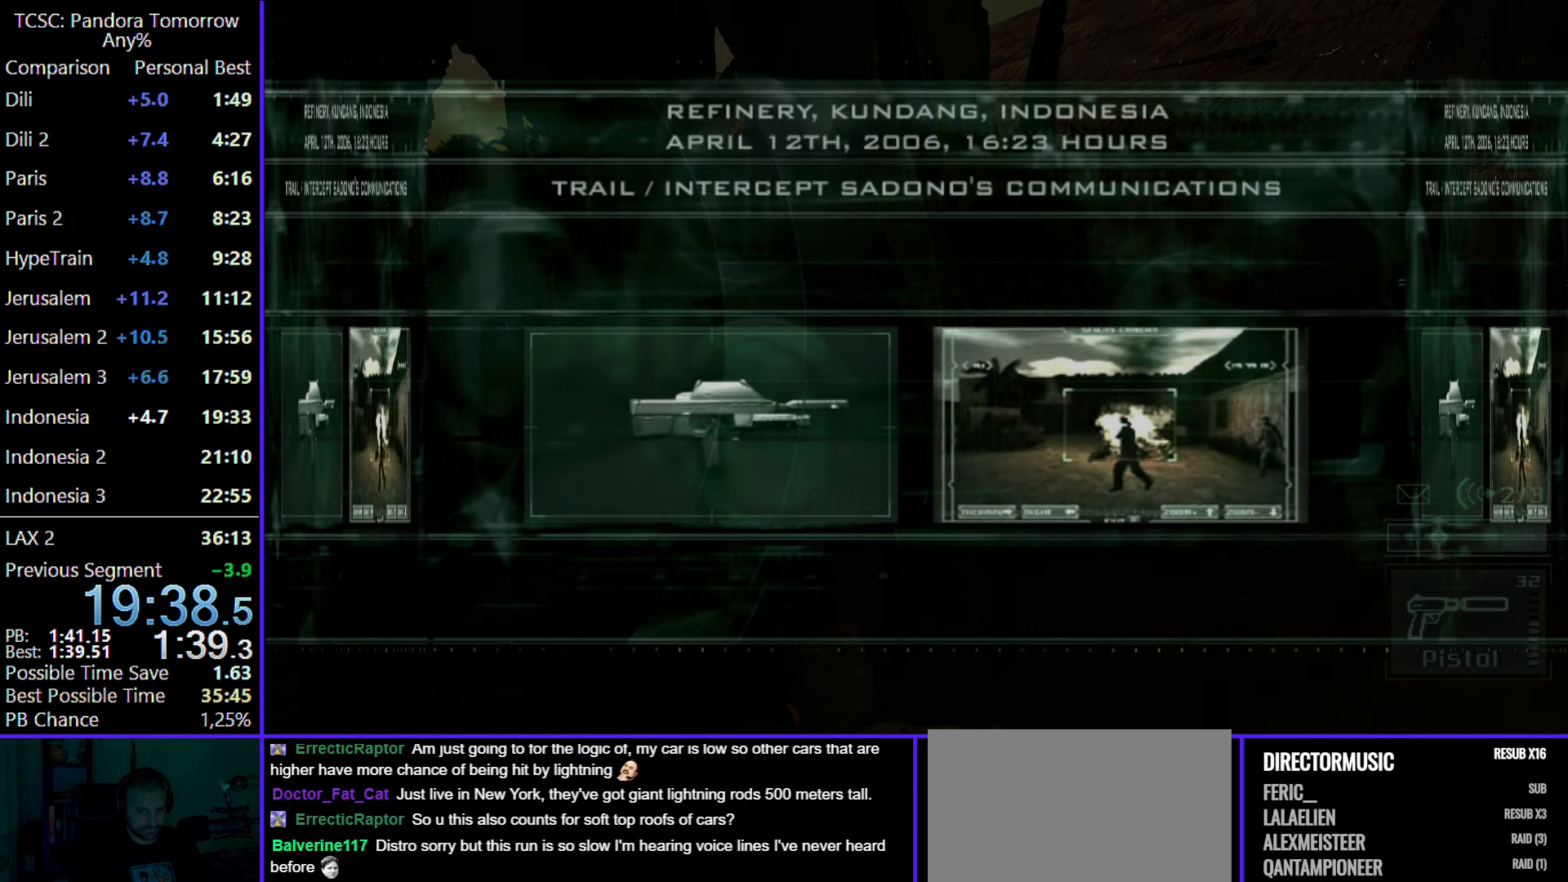
{"keys": ["w"], "mouse": ["left"], "events": [[33, "mouse_left", "up"], [133, "mouse_left", "down"], [217, "mouse_left", "up"], [317, "mouse_left", "down"], [450, "mouse_left", "up"], [500, "mouse_left", "down"]]}
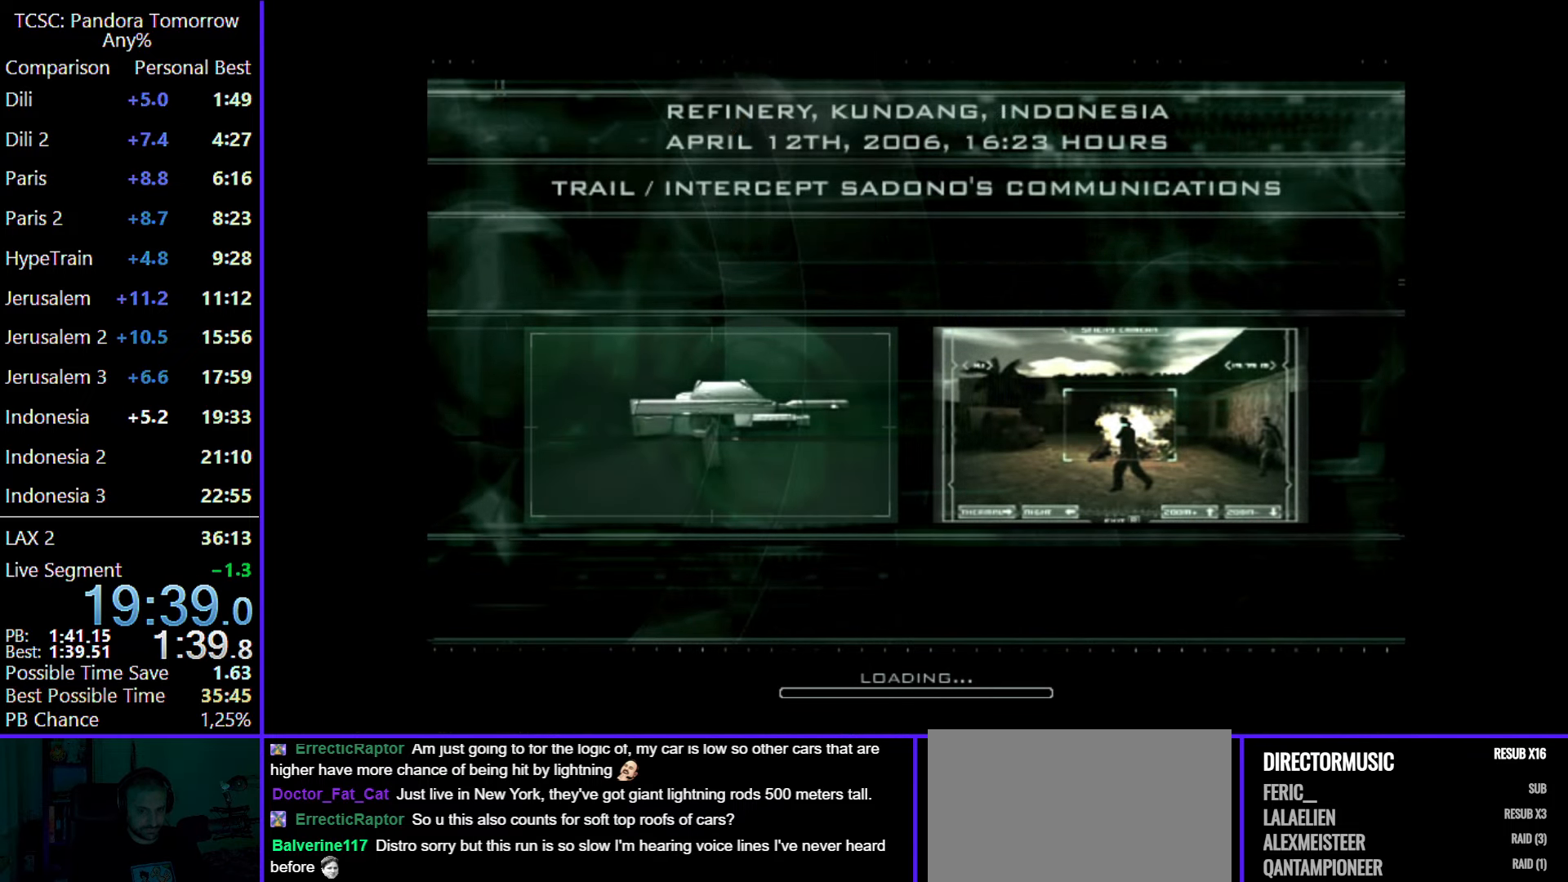
{"keys": ["w"], "mouse": ["left"], "events": [[150, "mouse_left", "up"], [200, "mouse_left", "down"], [333, "mouse_left", "up"], [433, "mouse_left", "down"]]}
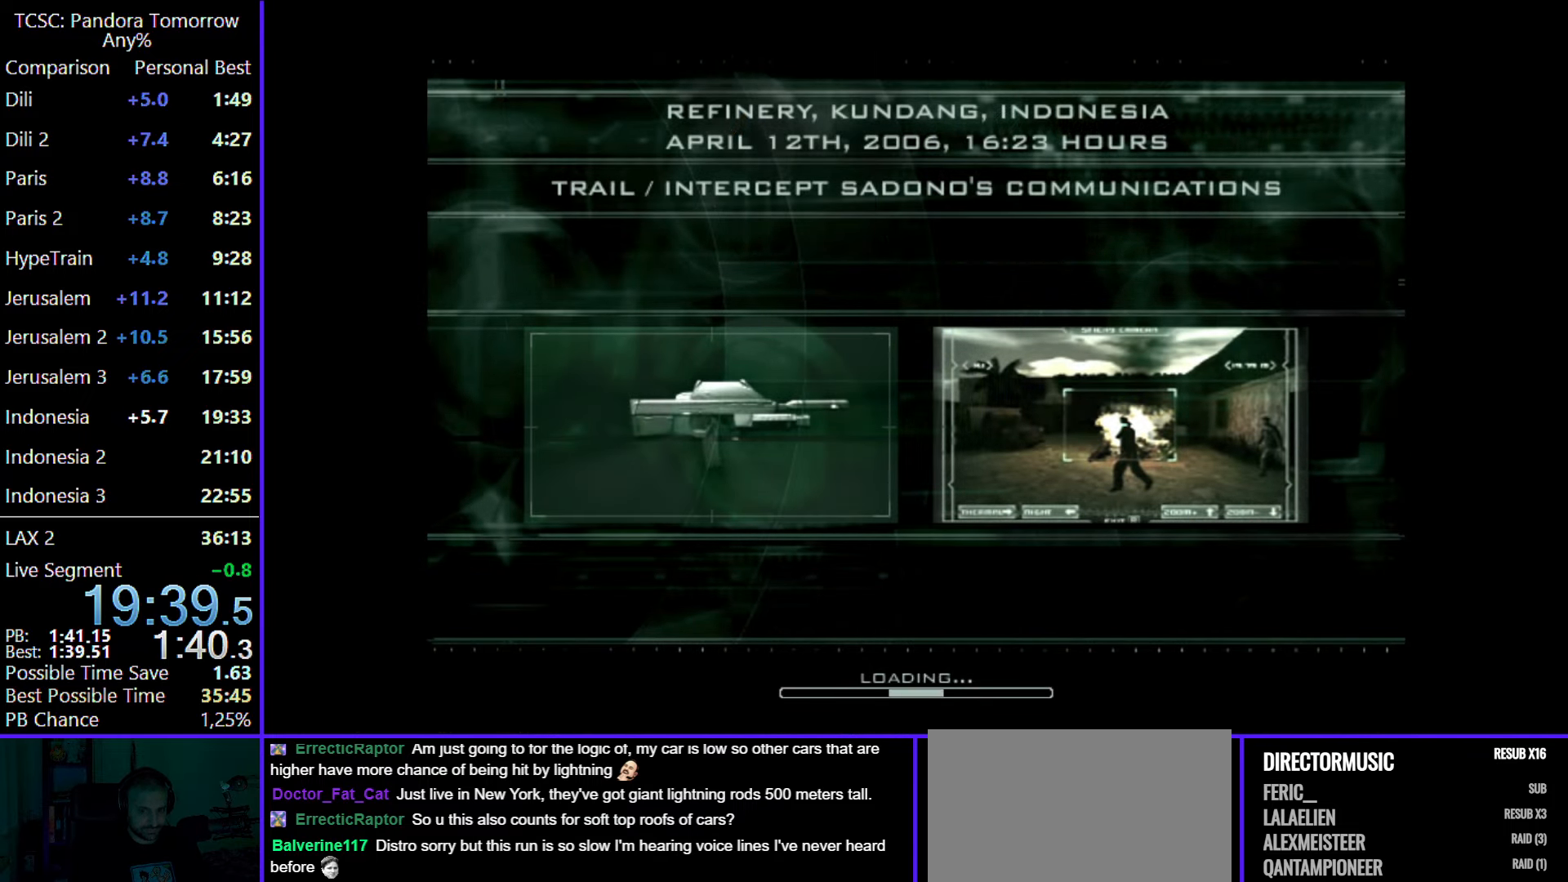
{"keys": ["w"], "mouse": [], "events": [[17, "mouse_left", "up"], [117, "mouse_left", "down"], [217, "mouse_left", "up"], [300, "mouse_left", "down"], [400, "mouse_left", "up"]]}
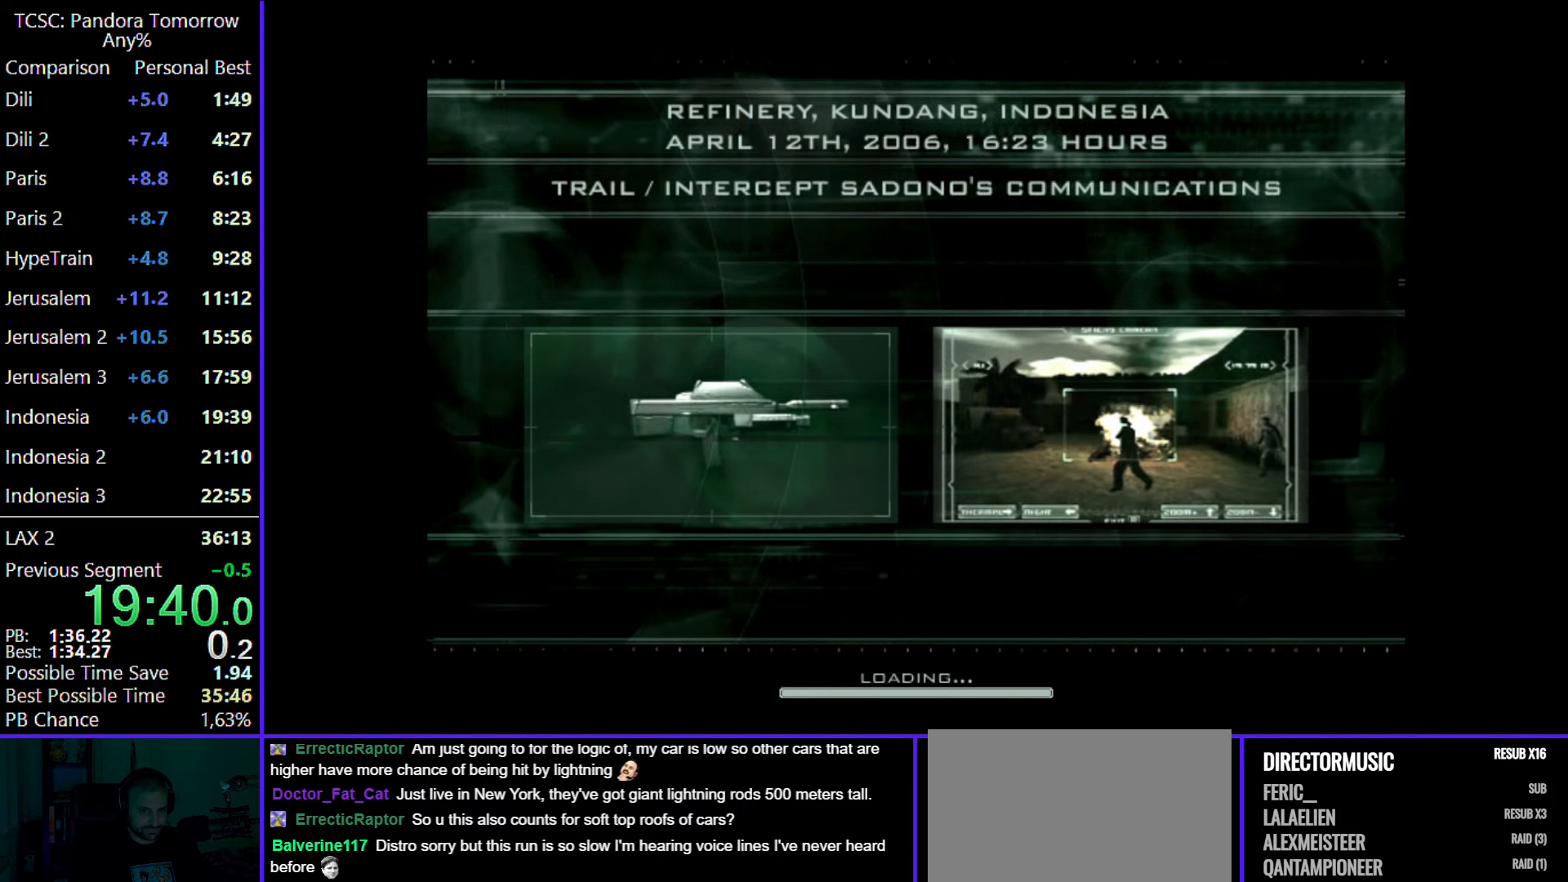
{"keys": [], "mouse": ["wheel"], "events": [[33, "mouse_left", "down"], [83, "mouse_left", "up"], [367, "w", "up"], [467, "mouse_wheel", "down"]]}
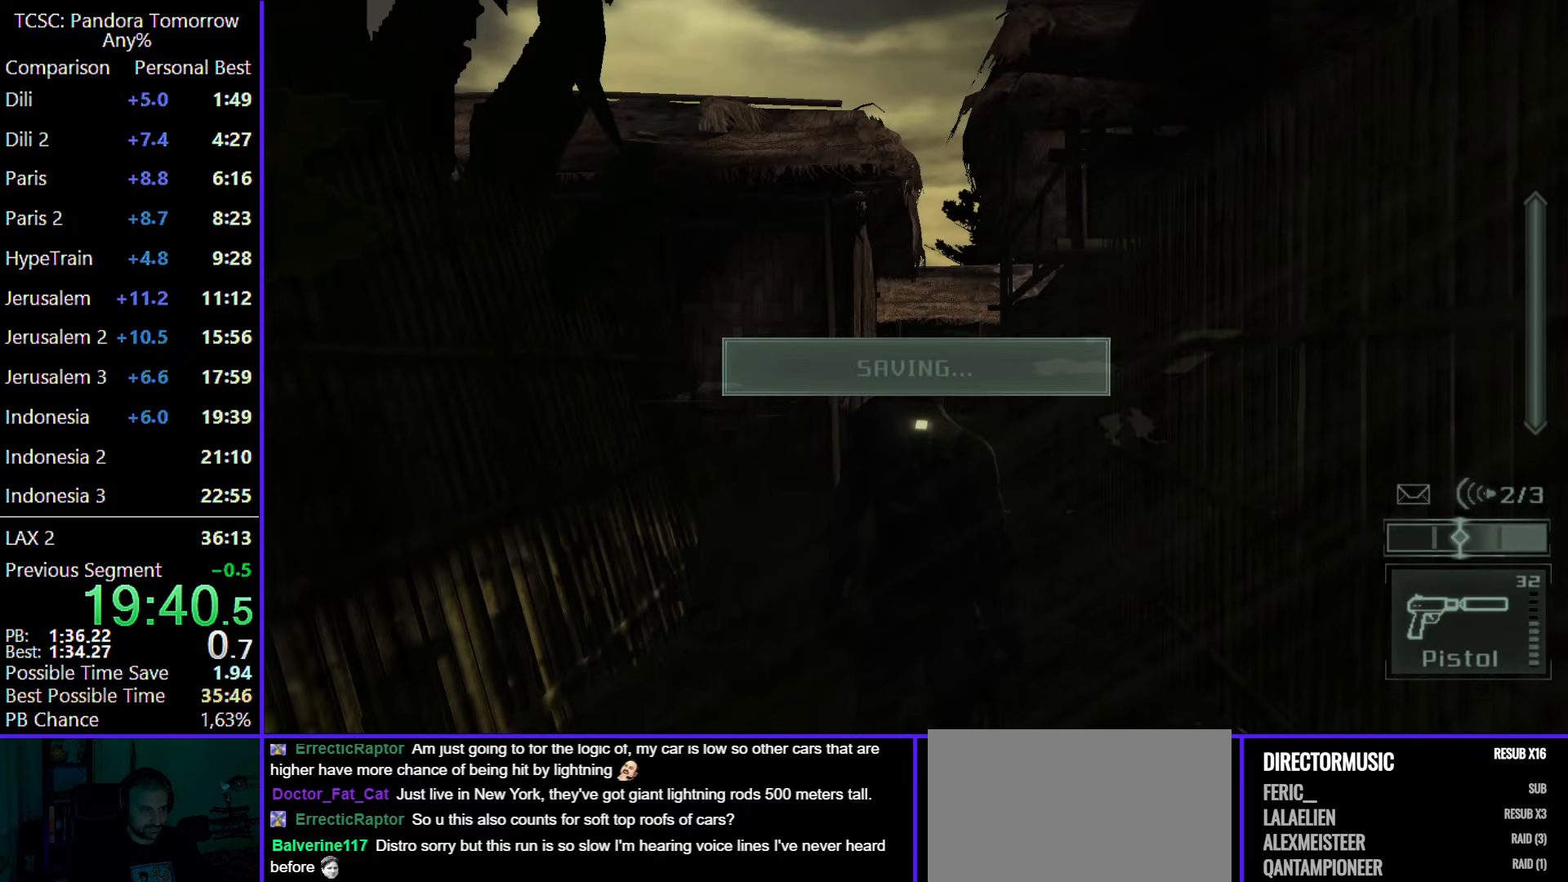
{"keys": ["w"], "mouse": [], "events": [[100, "mouse_wheel", "up"], [233, "w", "down"], [283, "mouse_wheel", "down"], [433, "mouse_wheel", "up"]]}
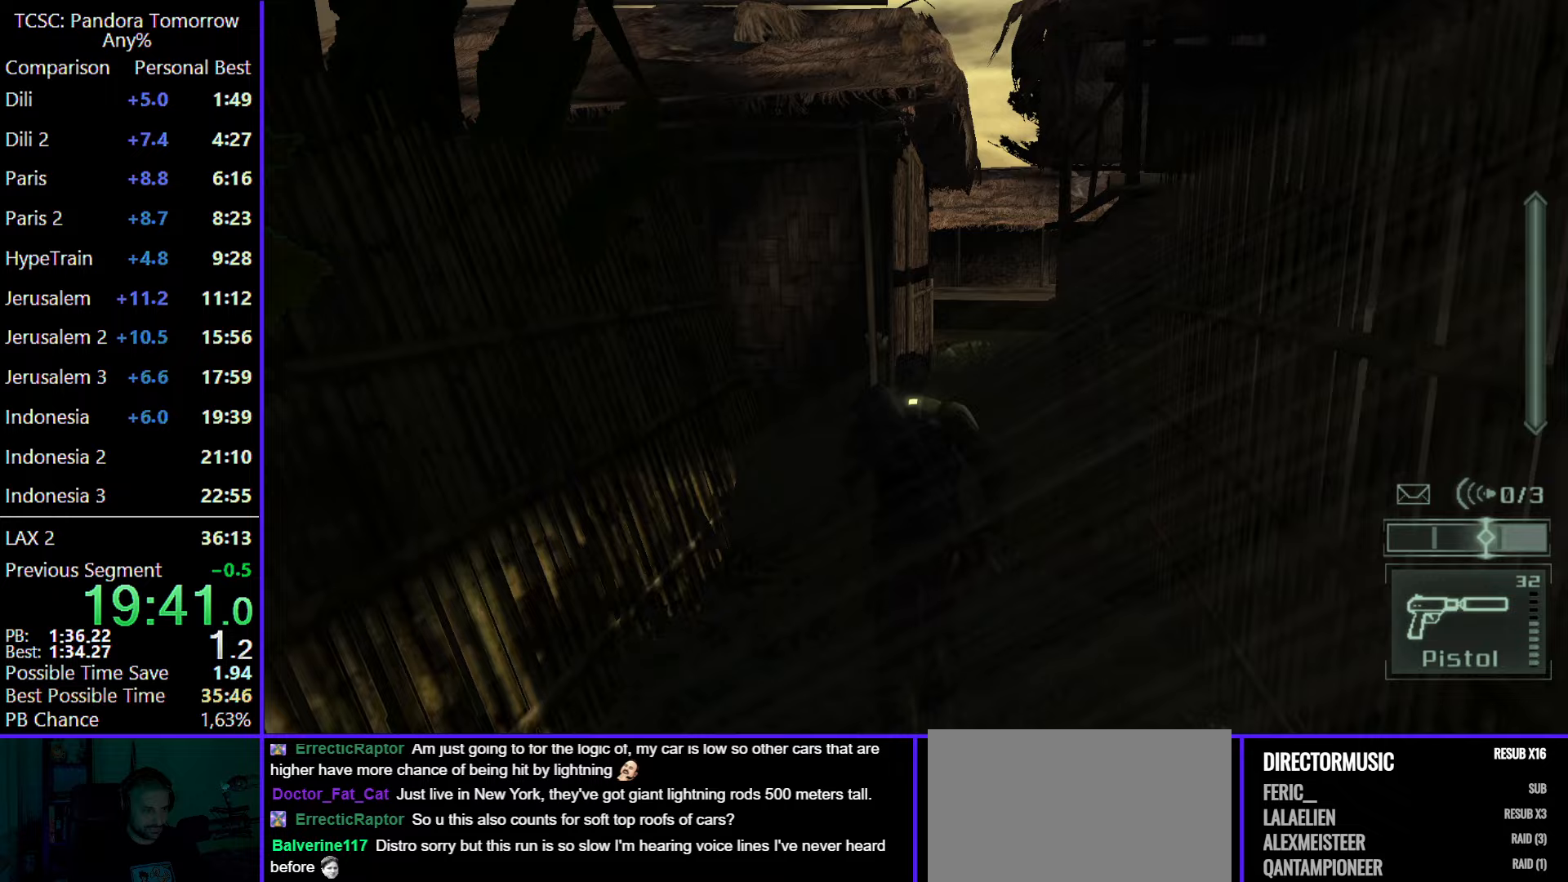
{"keys": ["d", "w"], "mouse": [], "events": [[33, "mouse_wheel", "down"], [167, "d", "down"], [167, "mouse_wheel", "up"], [267, "mouse_wheel", "down"], [400, "mouse_wheel", "up"]]}
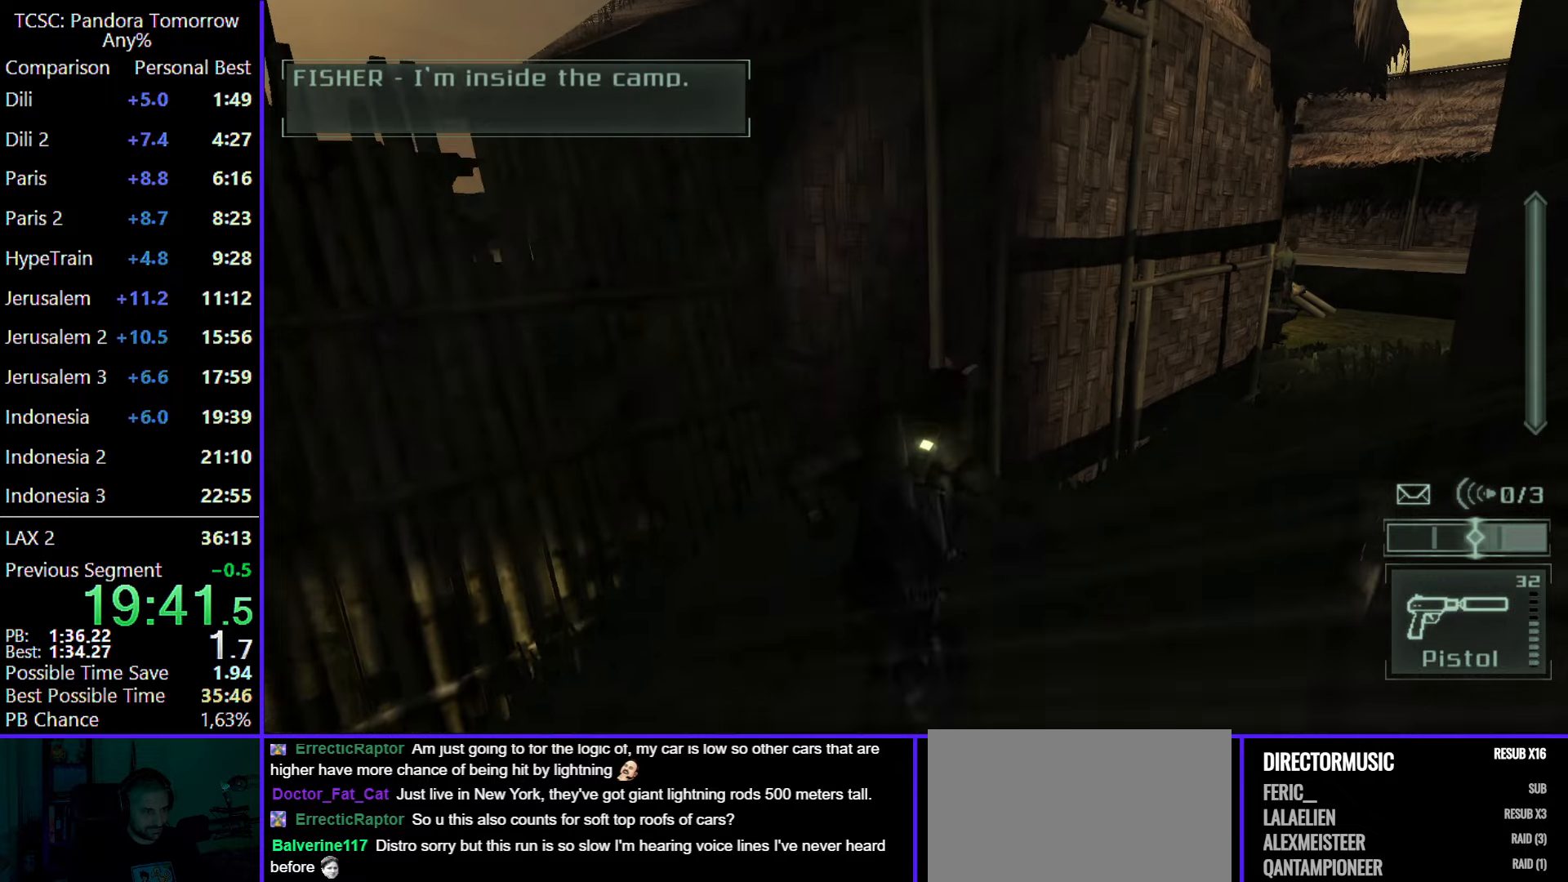
{"keys": ["d", "w"], "mouse": [], "events": [[83, "mouse_wheel", "down"], [183, "mouse_wheel", "up"]]}
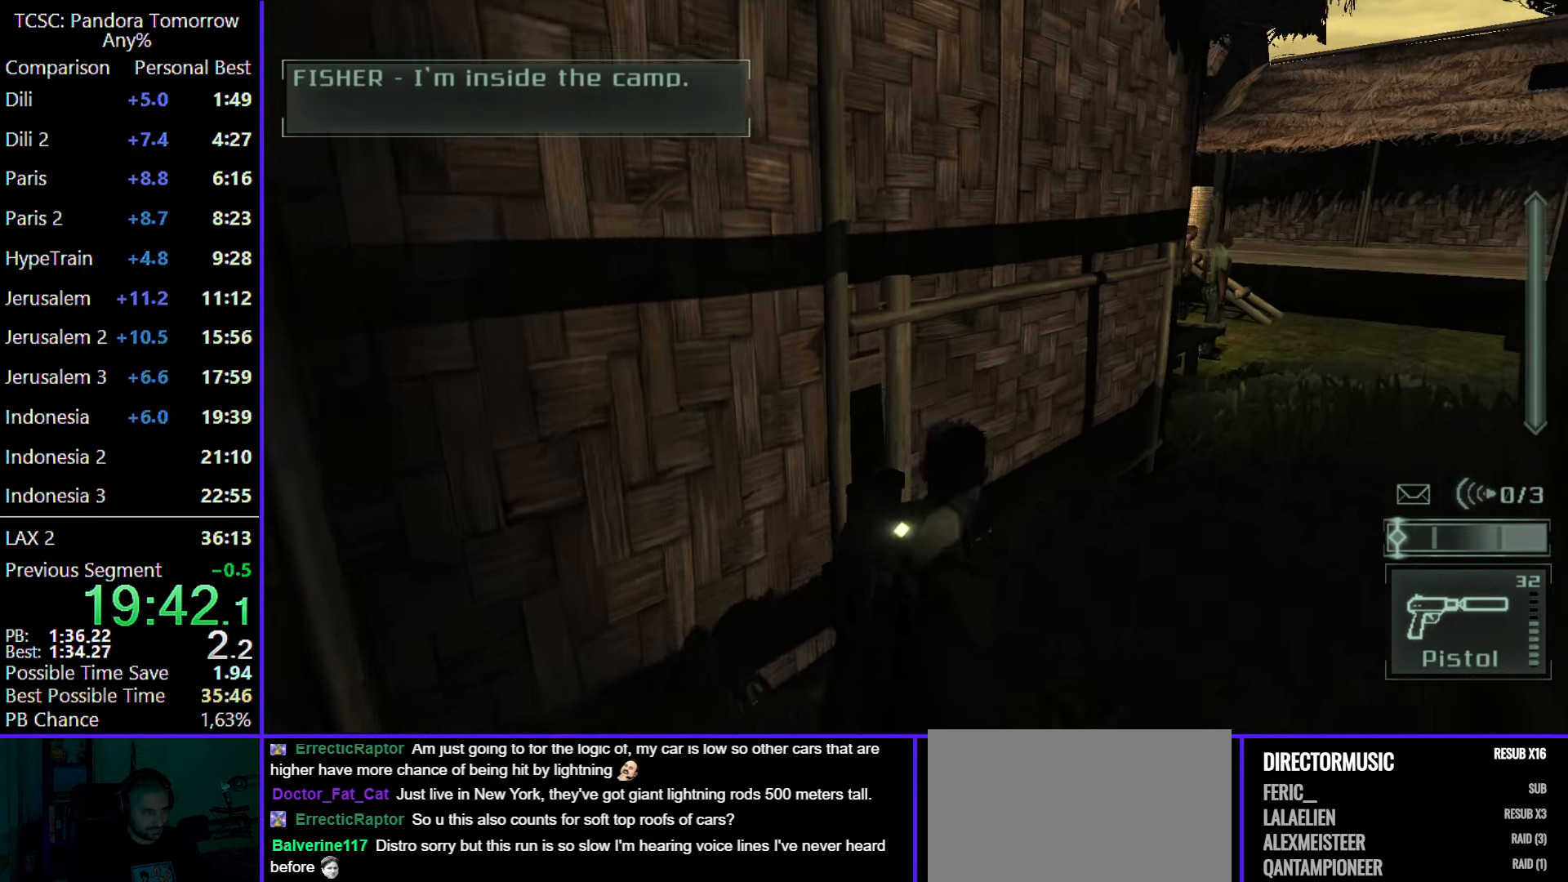
{"keys": ["d"], "mouse": [], "events": [[250, "w", "up"], [383, "e", "down"], [483, "e", "up"]]}
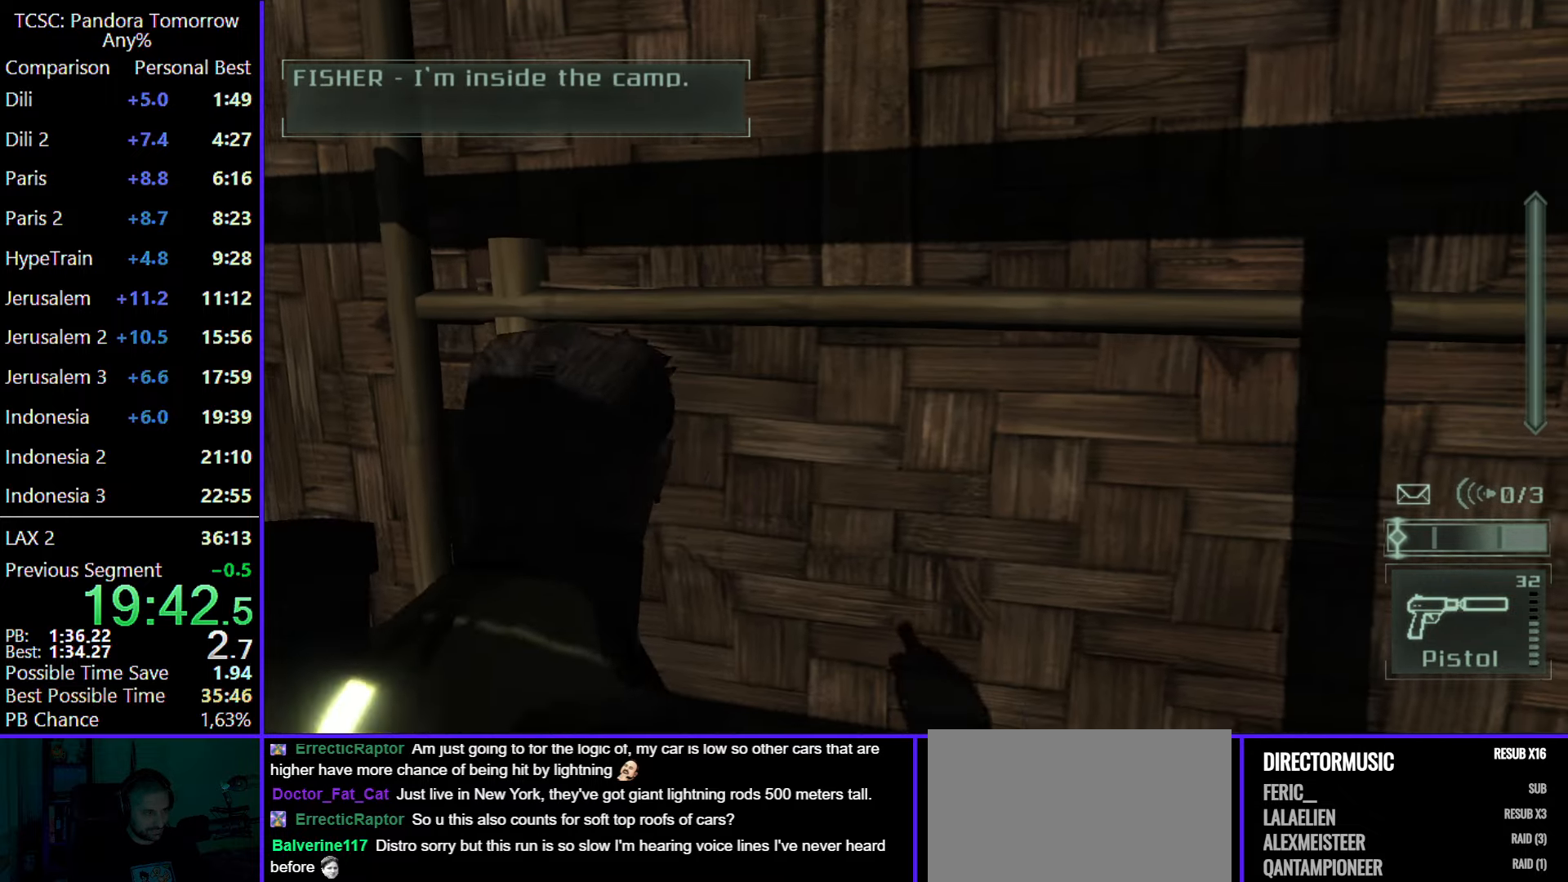
{"keys": ["a"], "mouse": ["right"], "events": [[67, "s", "down"], [250, "d", "up"], [300, "a", "down"], [400, "s", "up"], [450, "mouse_right", "down"]]}
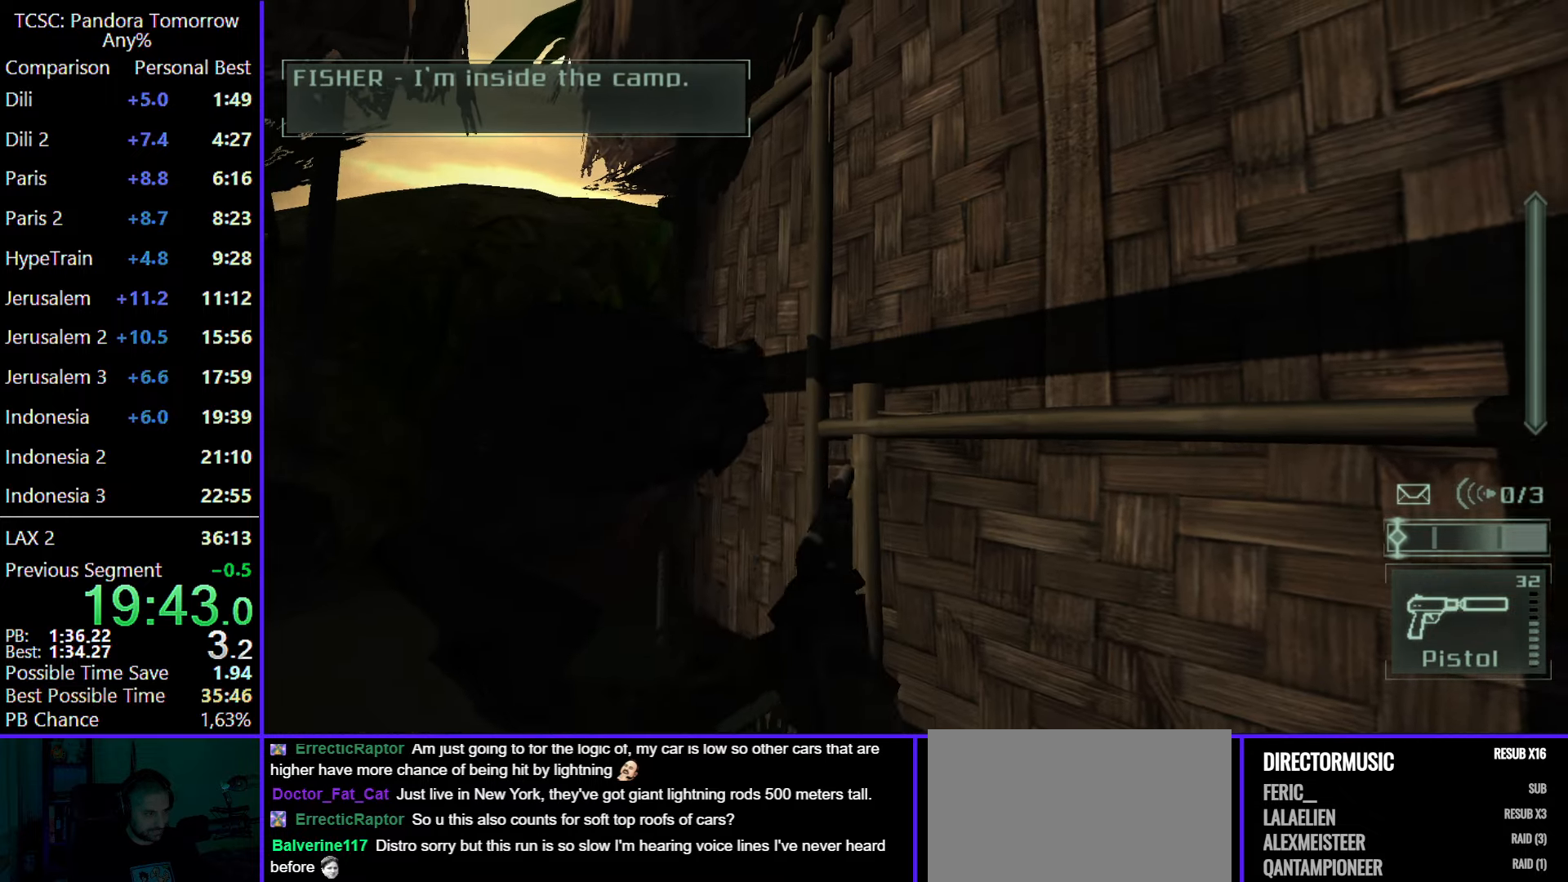
{"keys": [], "mouse": [], "events": [[33, "w", "down"], [83, "mouse_right", "up"], [183, "mouse_left", "down"], [183, "w", "up"], [267, "a", "up"], [317, "mouse_left", "up"], [417, "e", "down"], [500, "e", "up"]]}
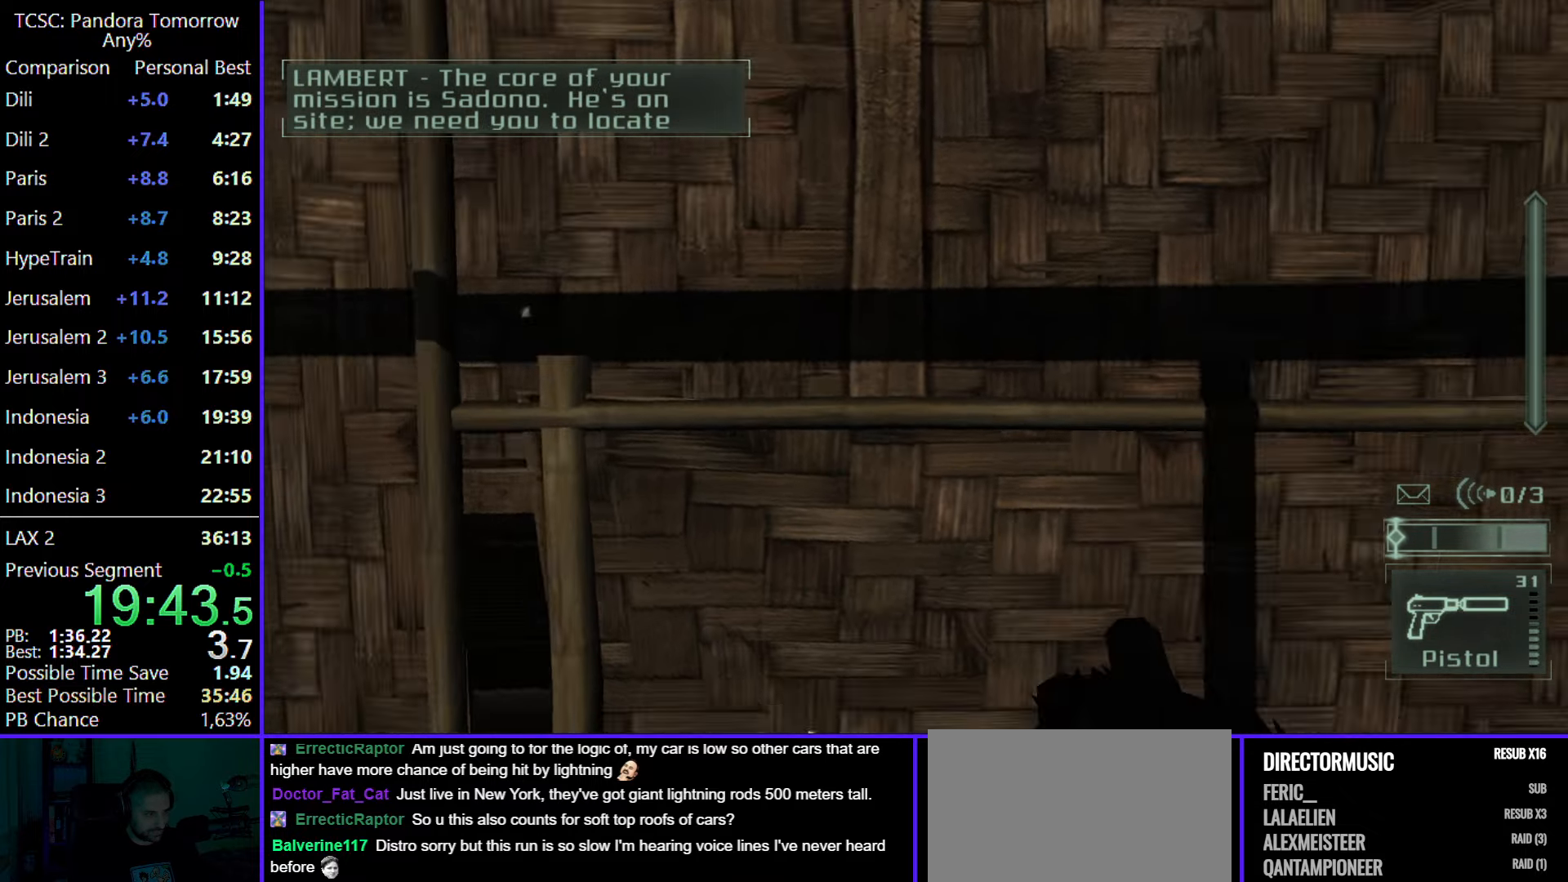
{"keys": ["w"], "mouse": [], "events": [[433, "w", "down"]]}